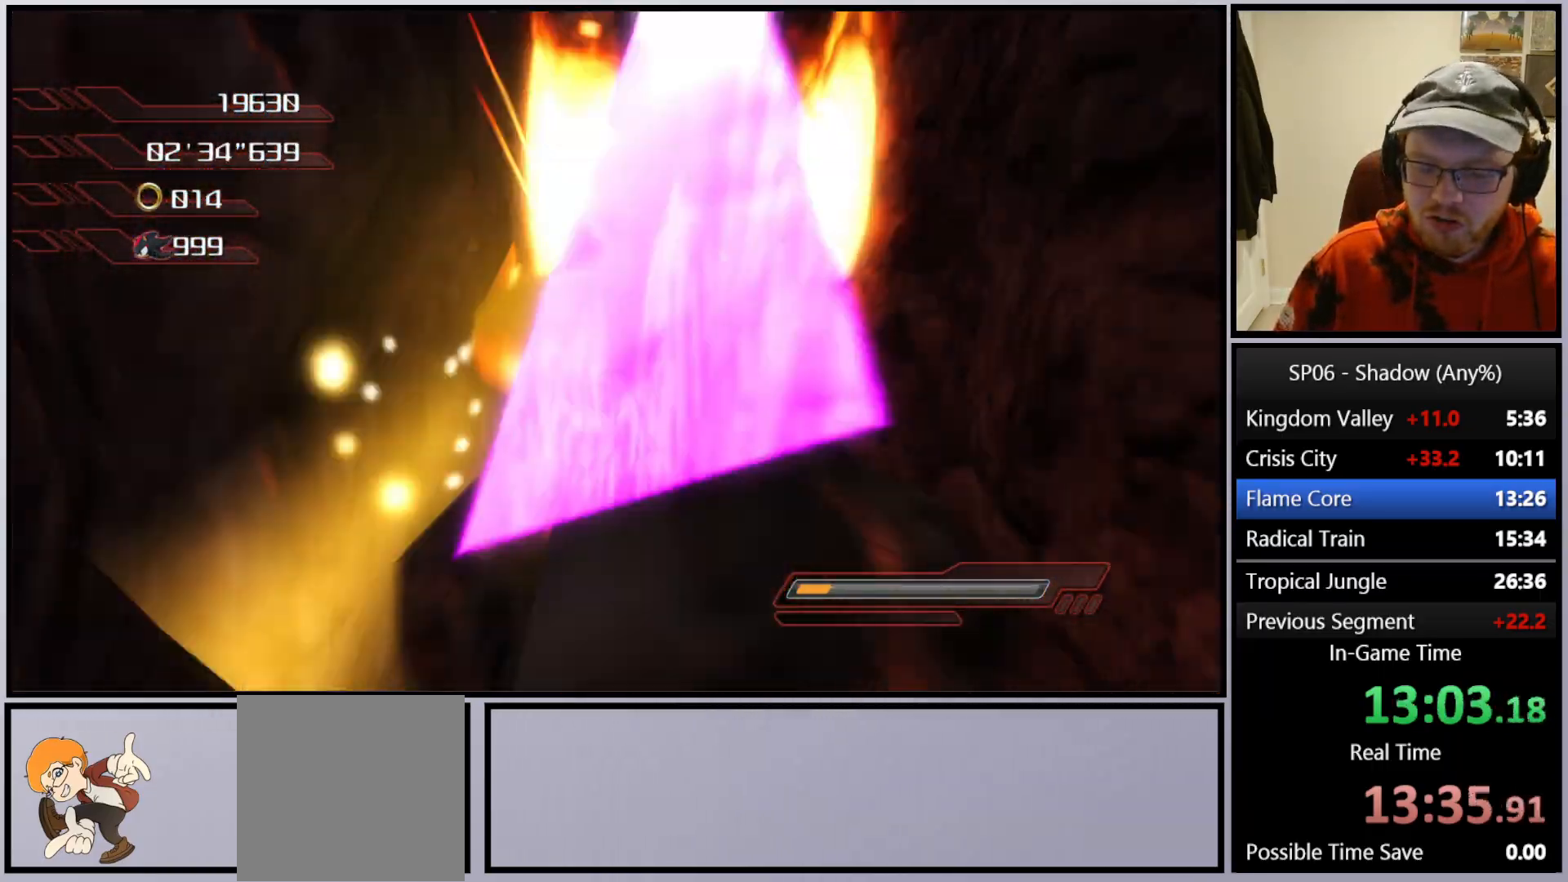
Gameplay with a controller (Xbox layout); each line is a JSON object with the inputs held at the frame after it. "events" lists button and stick changes between this image and that frame as [ms after this image, input, new state], when the widget could be followed in between. Not read: L3.
{"buttons": ["X"], "left_stick": "up", "right_stick": "center", "events": [[17, "X", "up"], [100, "X", "down"], [200, "X", "up"], [300, "X", "down"], [367, "X", "up"], [450, "X", "down"]]}
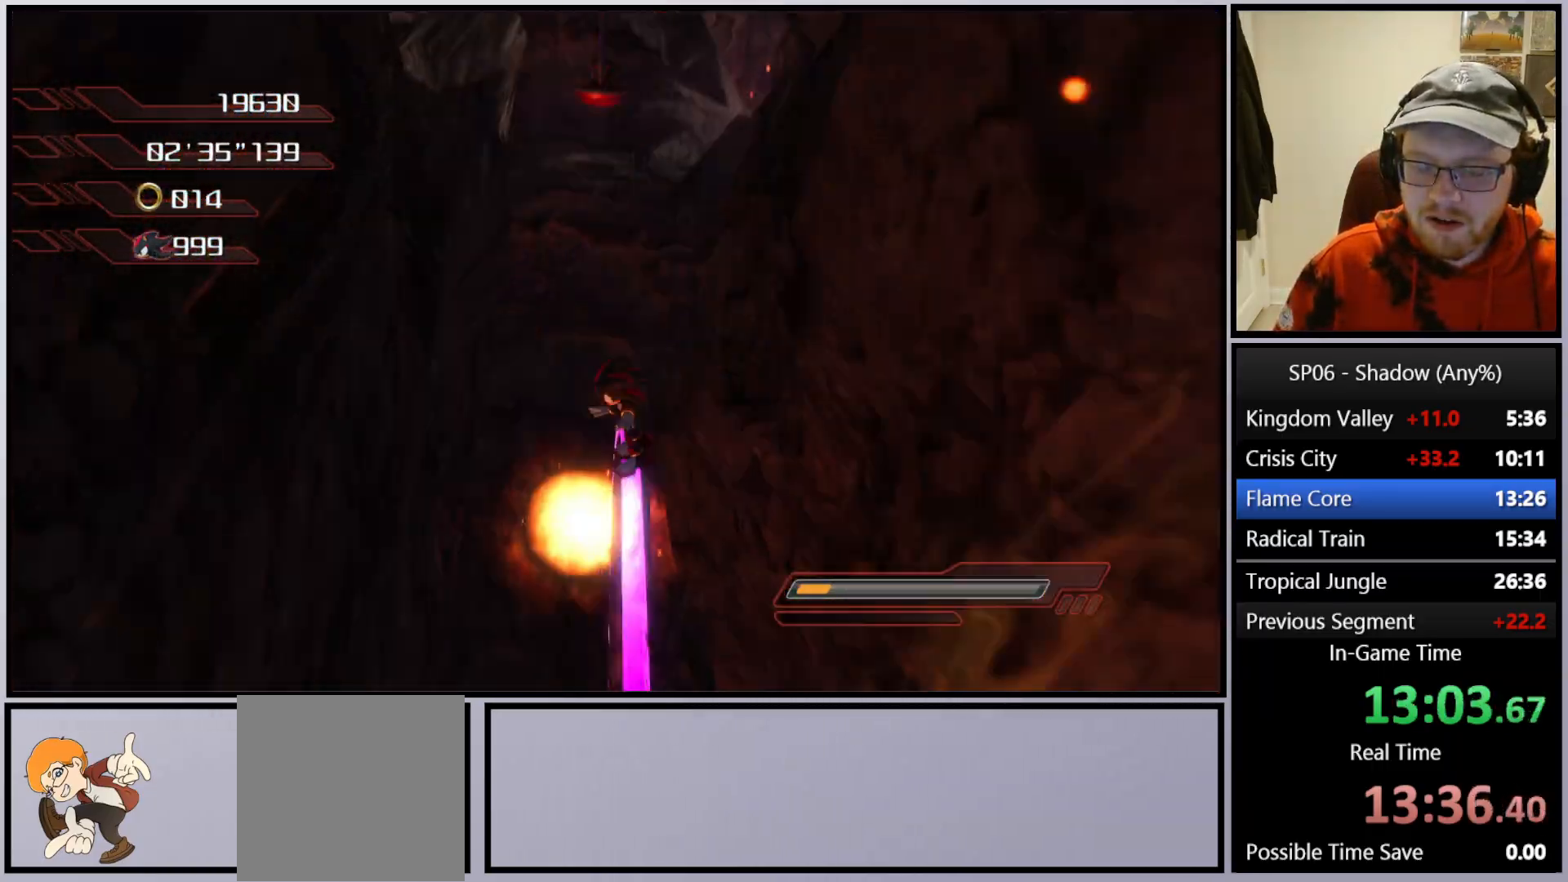
{"buttons": ["X"], "left_stick": "up", "right_stick": "center", "events": [[50, "X", "up"], [117, "X", "down"], [200, "X", "up"], [300, "X", "down"], [367, "X", "up"], [450, "X", "down"]]}
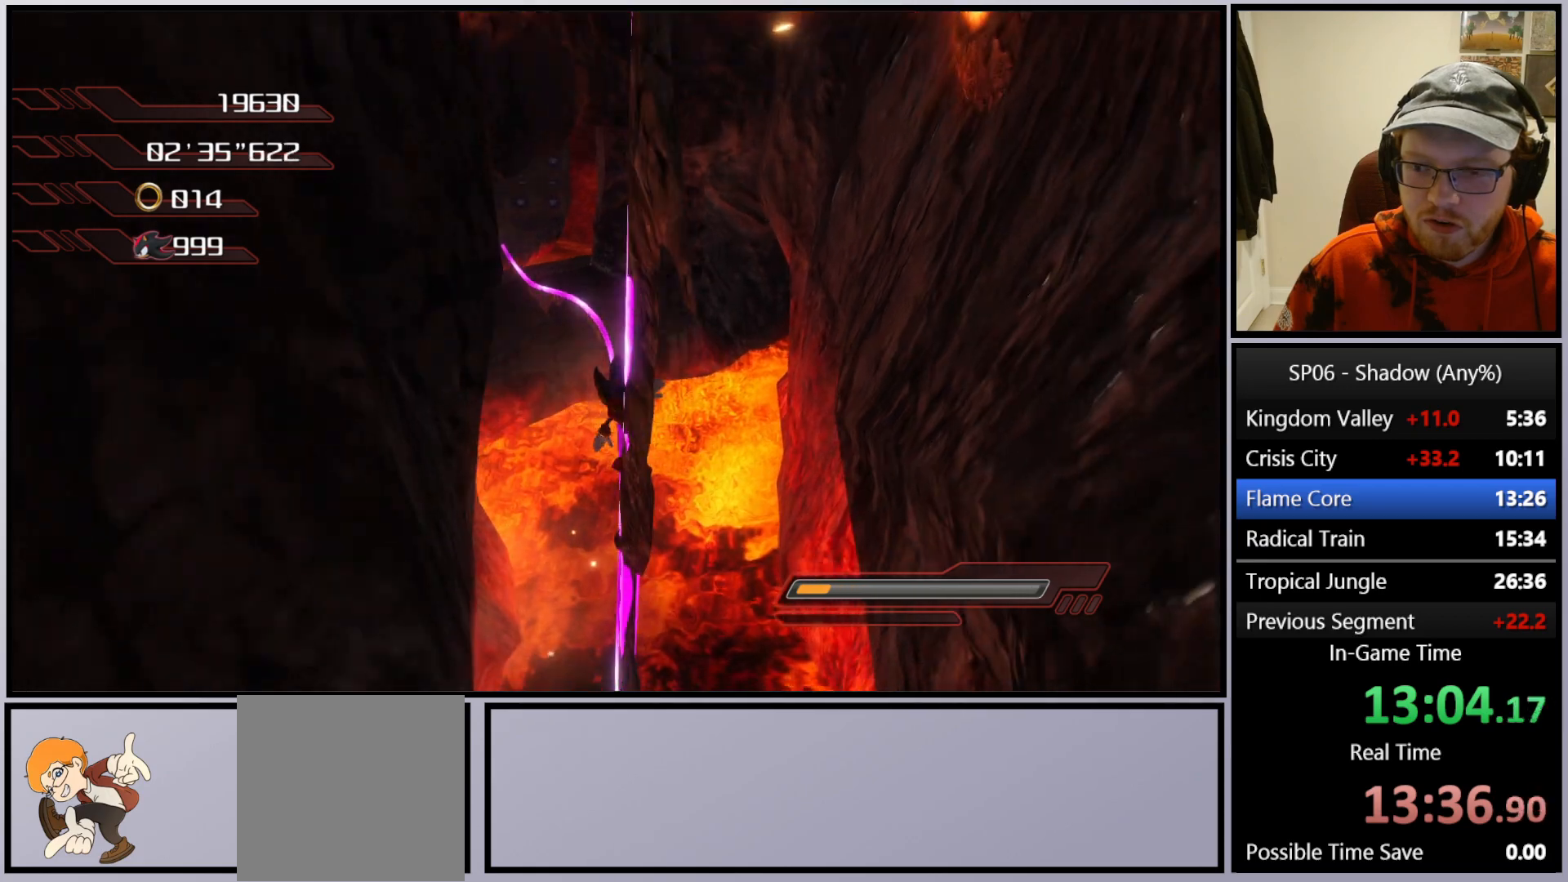
{"buttons": ["X"], "left_stick": "up-left", "right_stick": "center", "events": [[33, "X", "up"], [133, "X", "down"], [200, "X", "up"], [283, "X", "down"], [367, "X", "up"], [450, "X", "down"], [483, "left_stick", "up-left"]]}
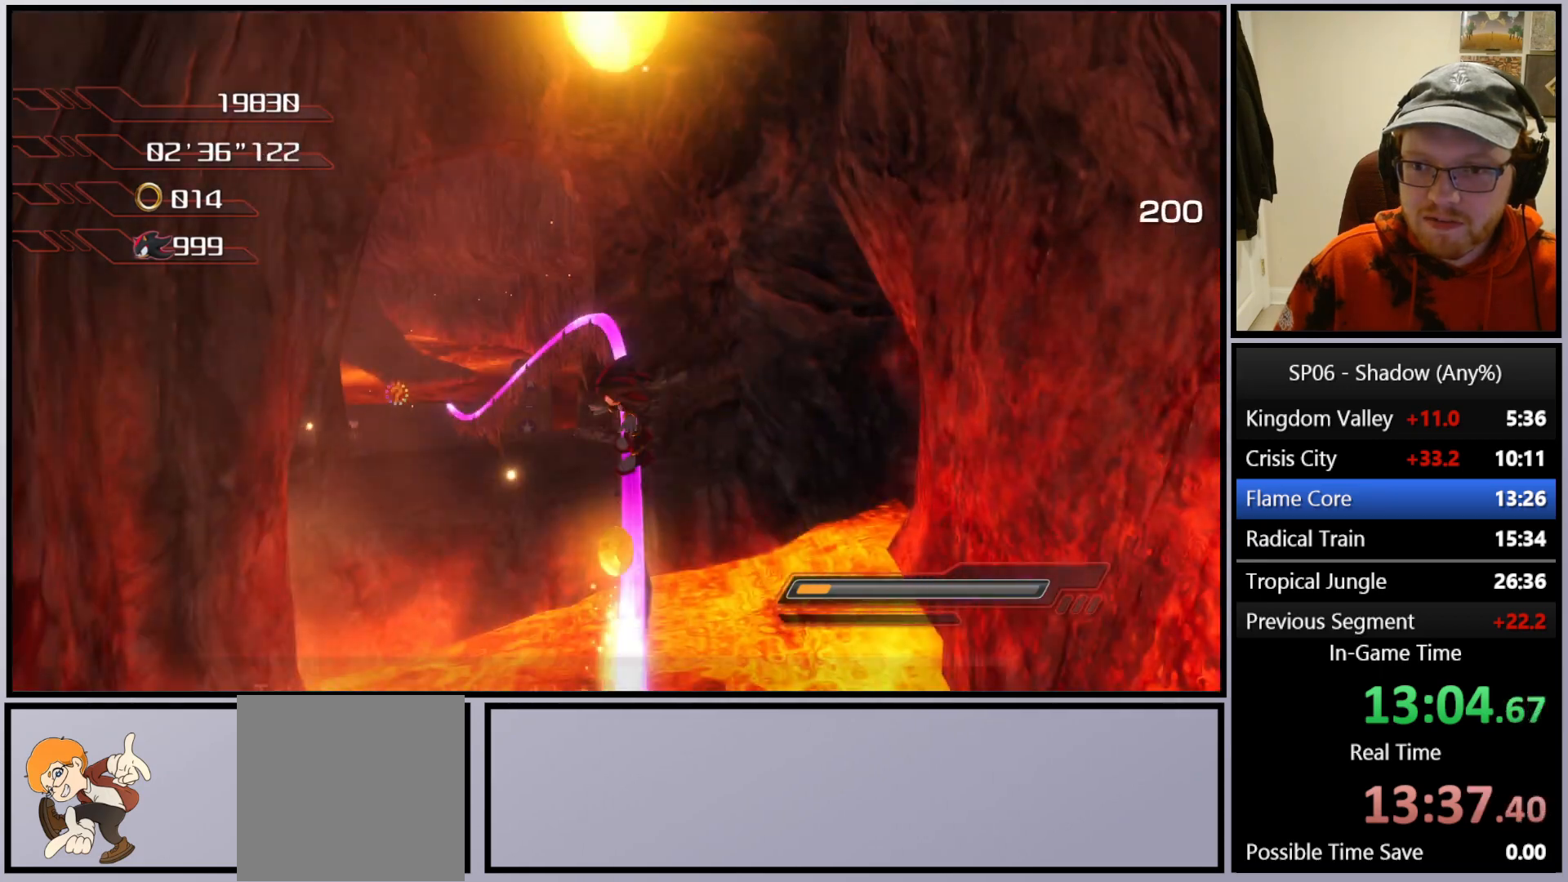
{"buttons": ["A"], "left_stick": "up", "right_stick": "center", "events": [[17, "X", "up"], [100, "X", "down"], [183, "X", "up"], [233, "X", "down"], [317, "left_stick", "up"], [367, "X", "up"], [483, "A", "down"]]}
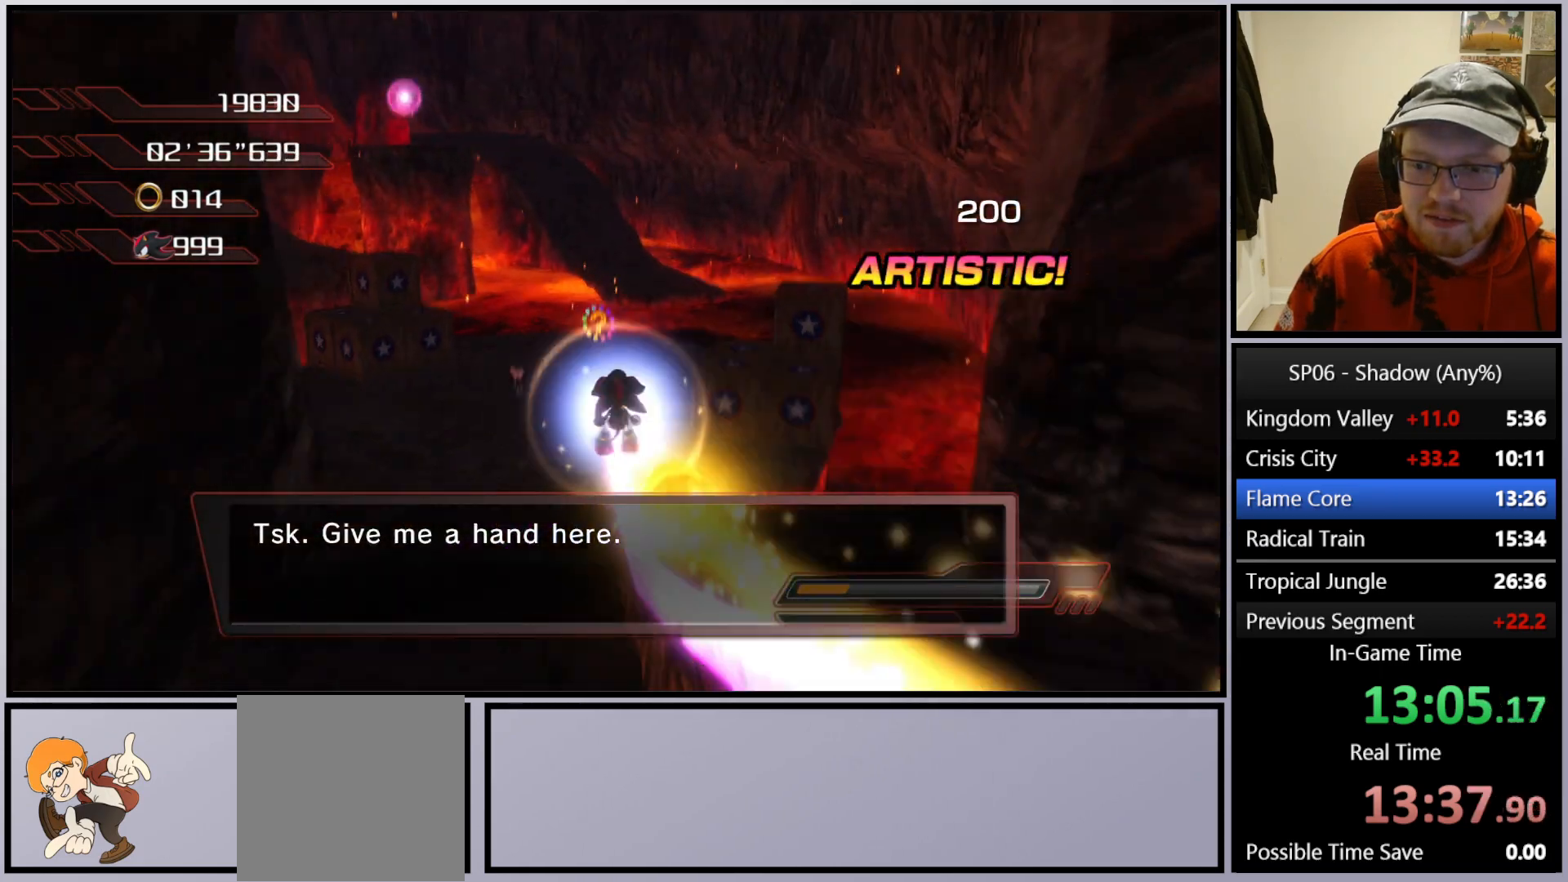
{"buttons": [], "left_stick": "up", "right_stick": "center", "events": [[33, "A", "up"]]}
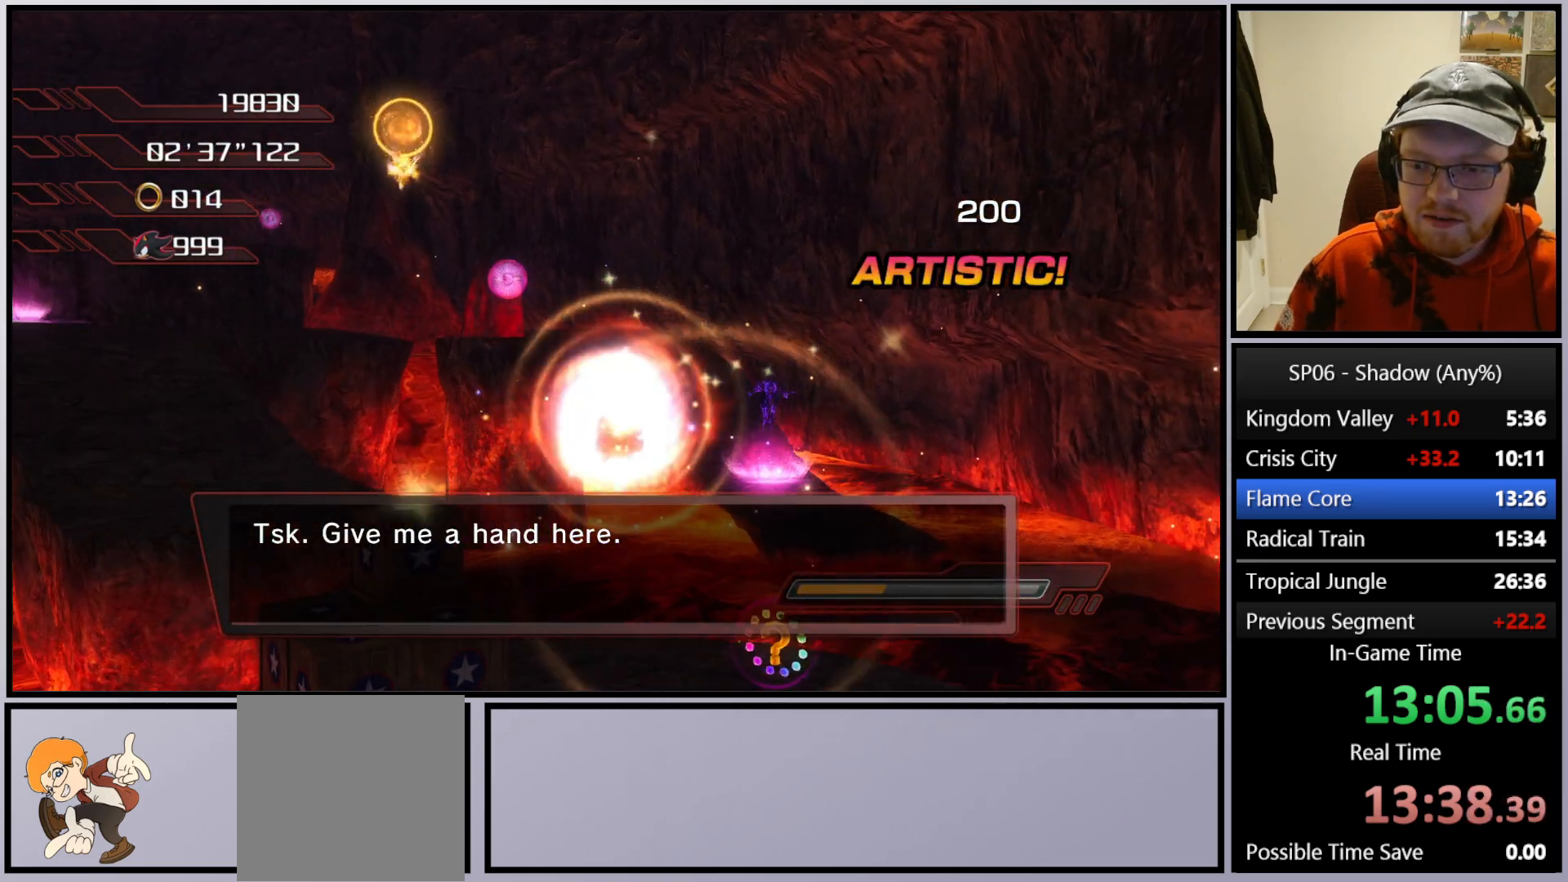
{"buttons": [], "left_stick": "center", "right_stick": "center", "events": [[50, "left_stick", "center"]]}
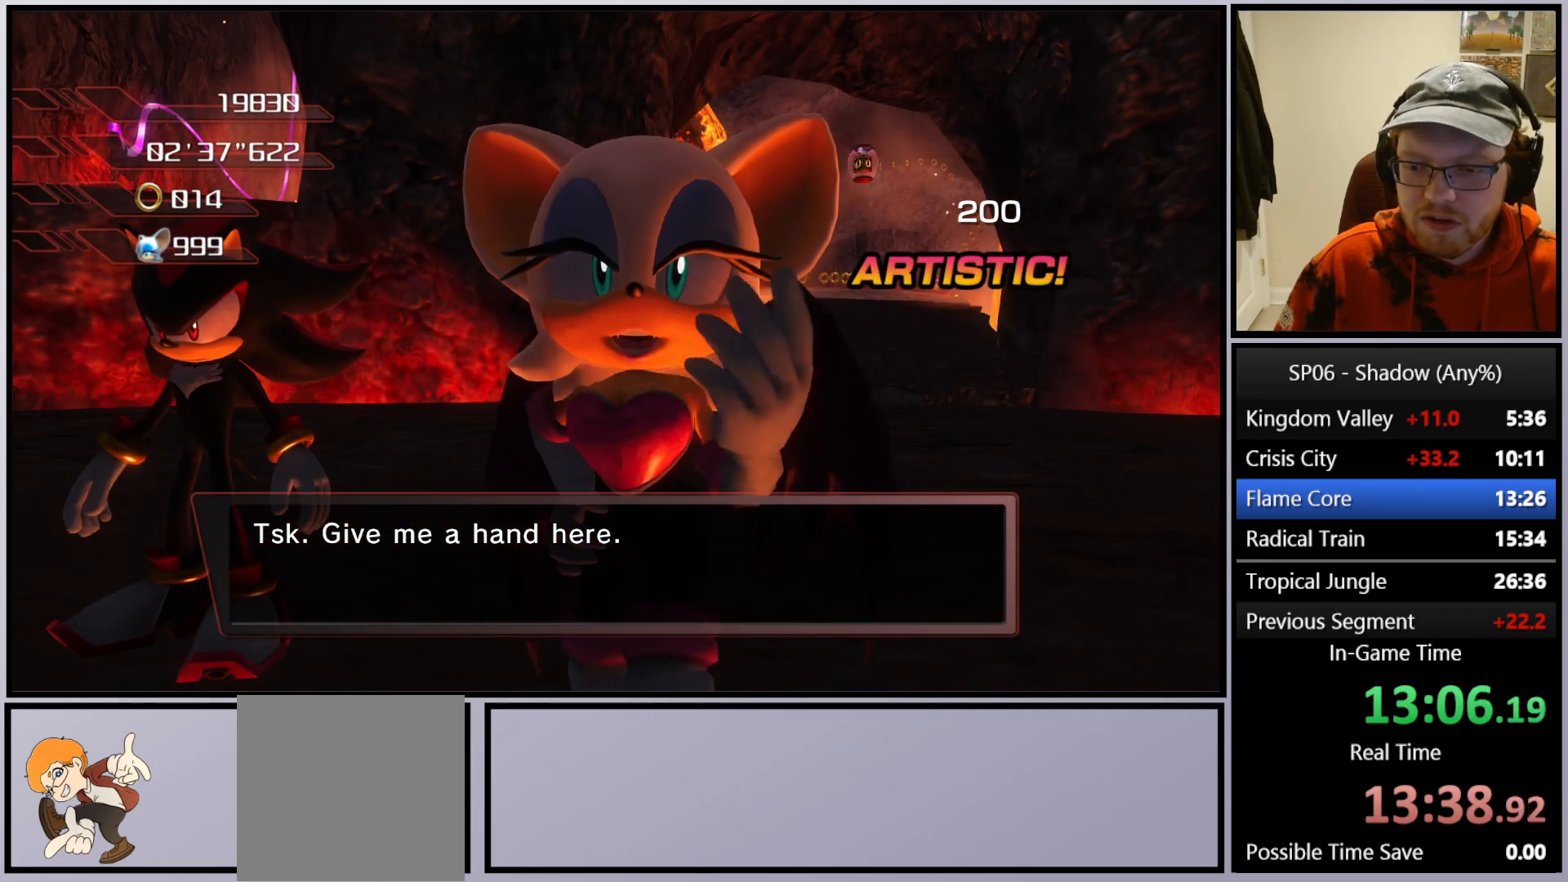
{"buttons": [], "left_stick": "up-left", "right_stick": "center", "events": [[67, "left_stick", "up"], [367, "left_stick", "up-left"]]}
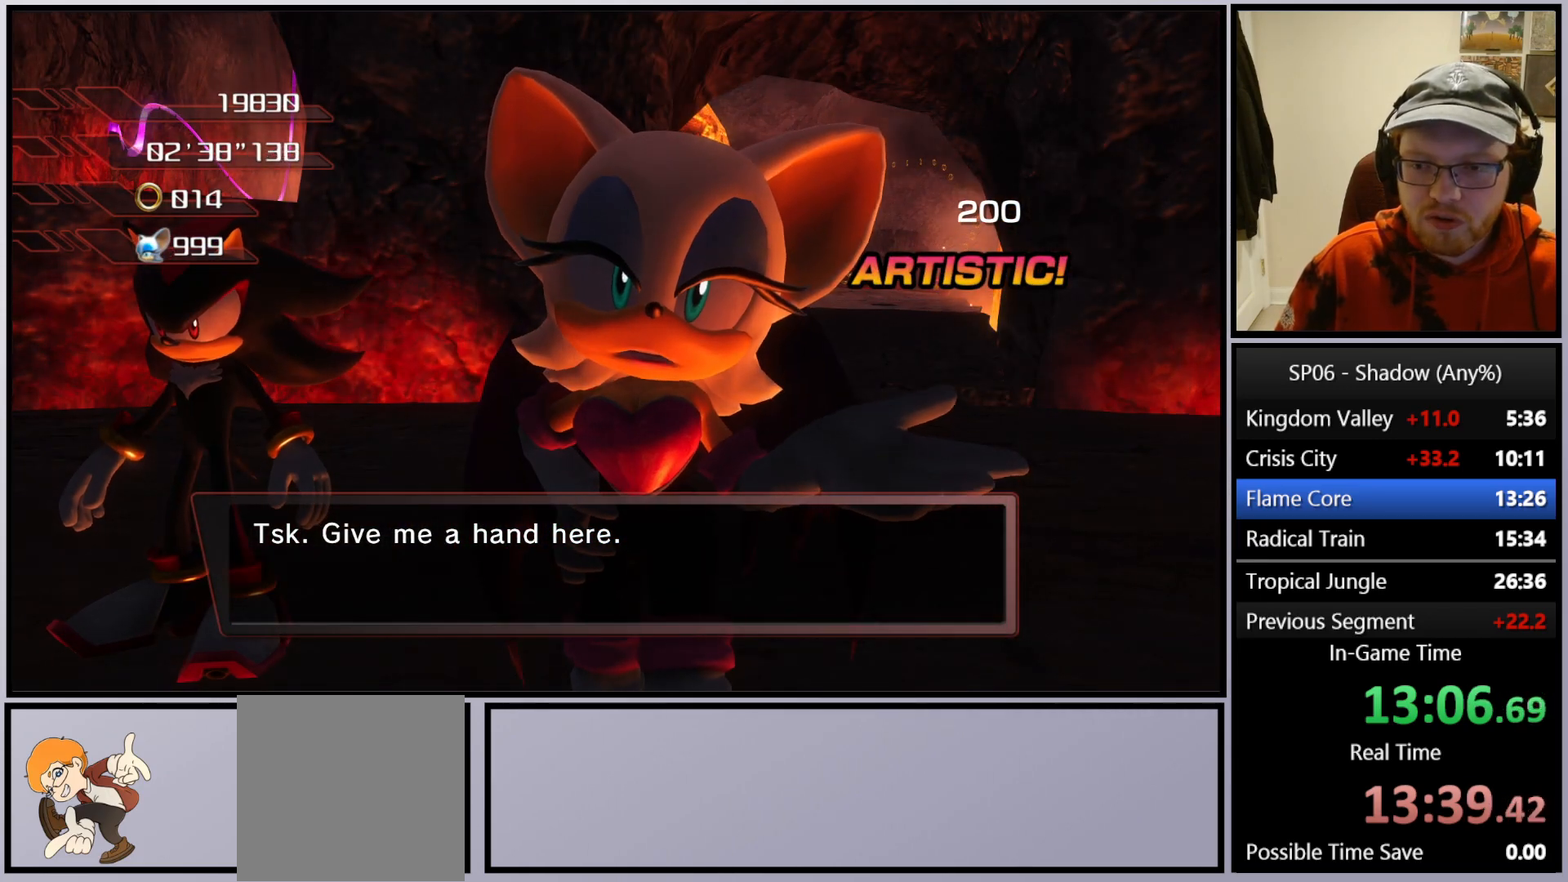
{"buttons": ["A"], "left_stick": "up-left", "right_stick": "center", "events": [[267, "A", "down"]]}
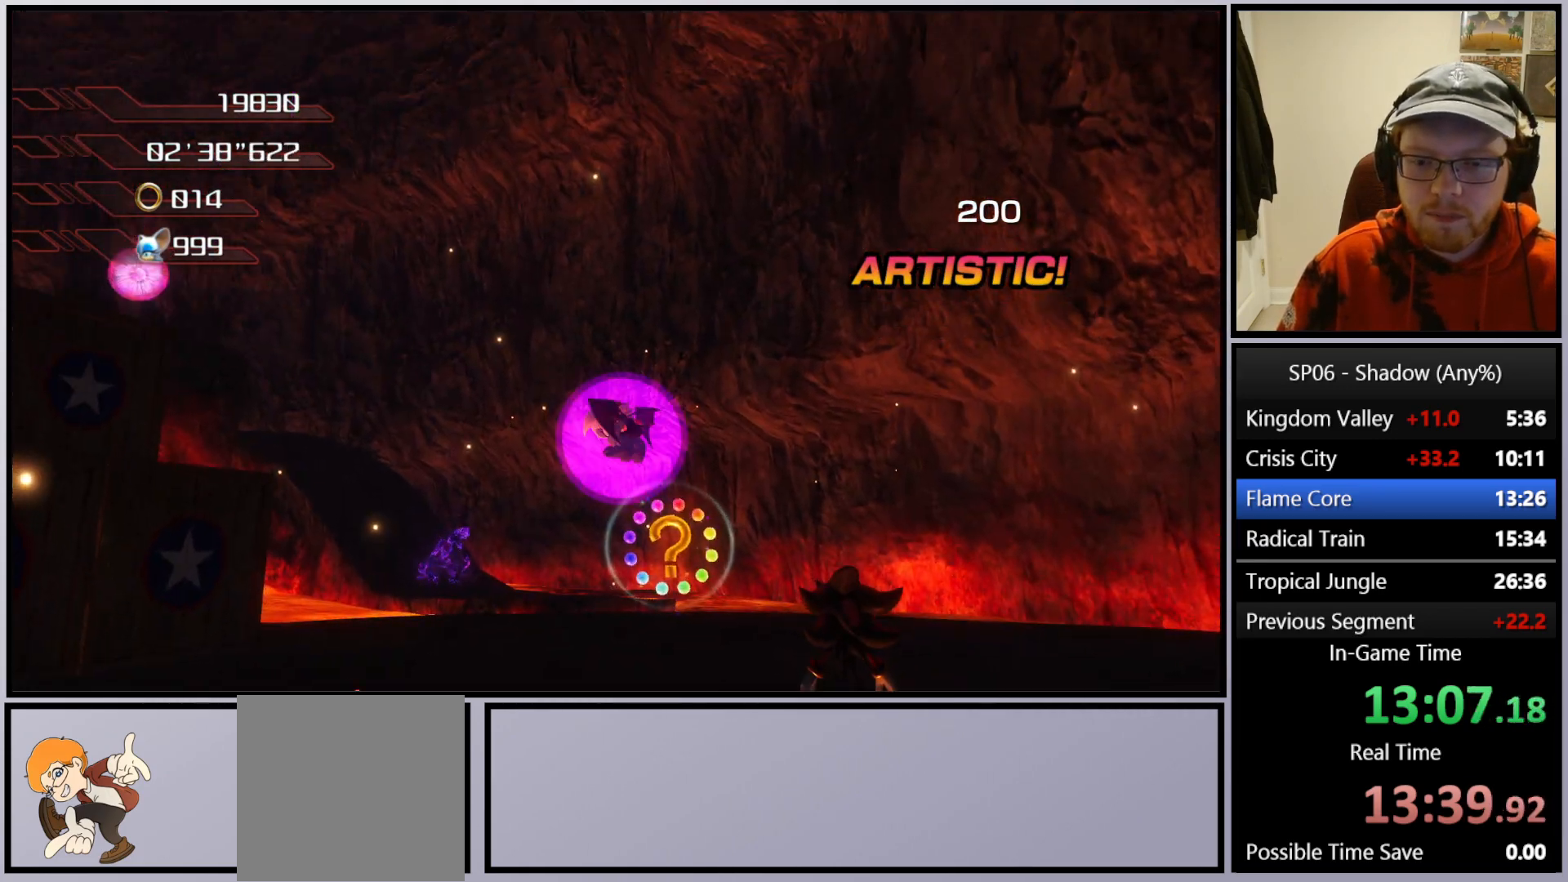
{"buttons": ["A"], "left_stick": "up-left", "right_stick": "center", "events": [[417, "A", "up"], [483, "A", "down"]]}
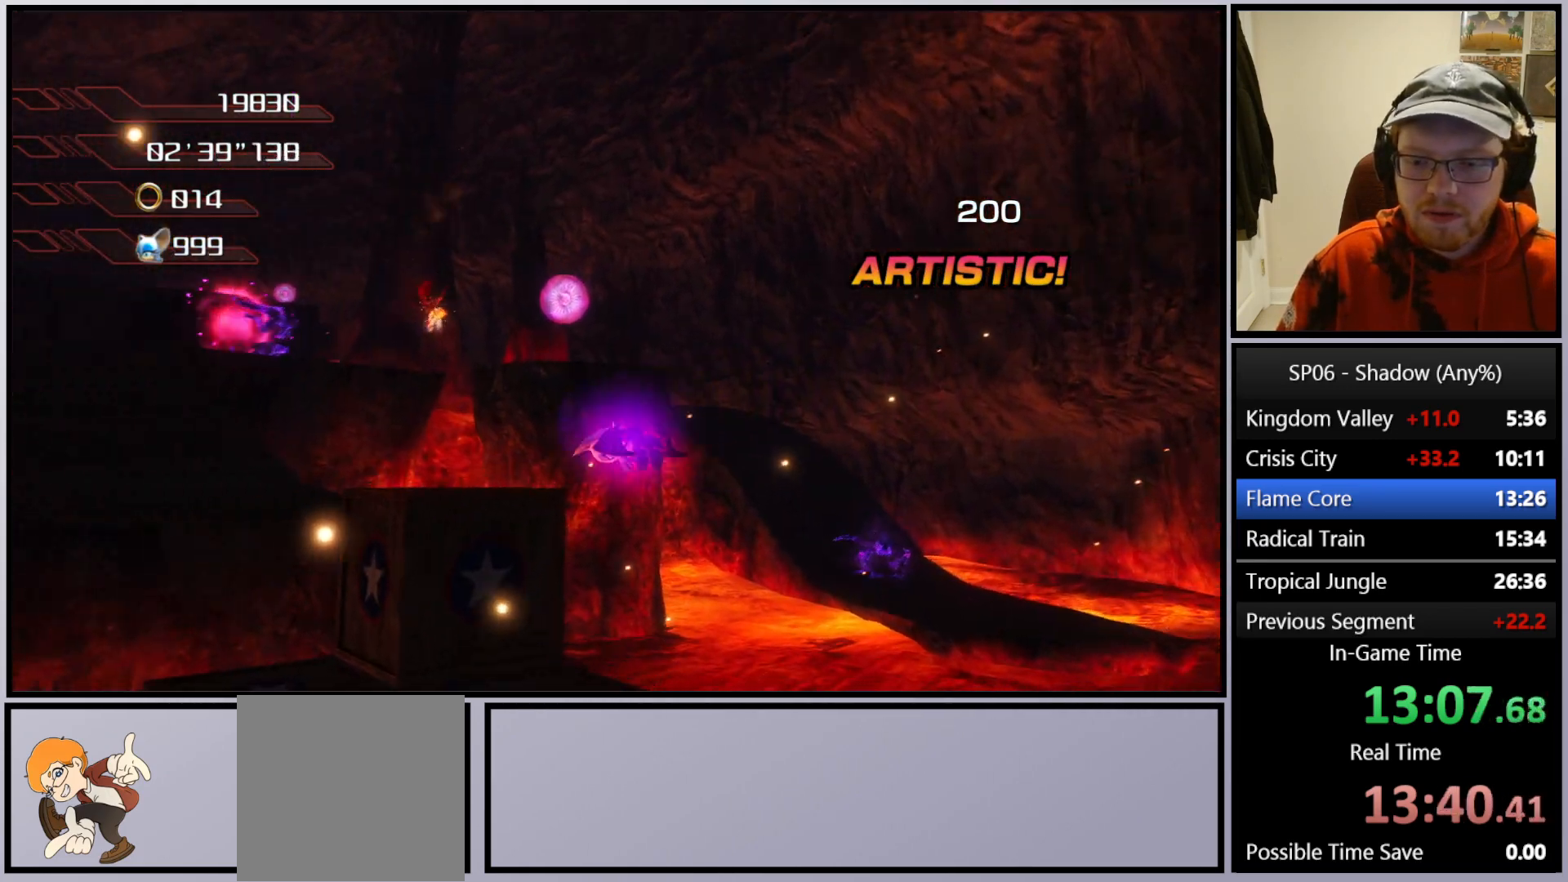
{"buttons": ["A"], "left_stick": "up-right", "right_stick": "center", "events": [[33, "left_stick", "up"], [233, "A", "up"], [233, "left_stick", "up-left"], [400, "A", "down"], [417, "left_stick", "up-right"]]}
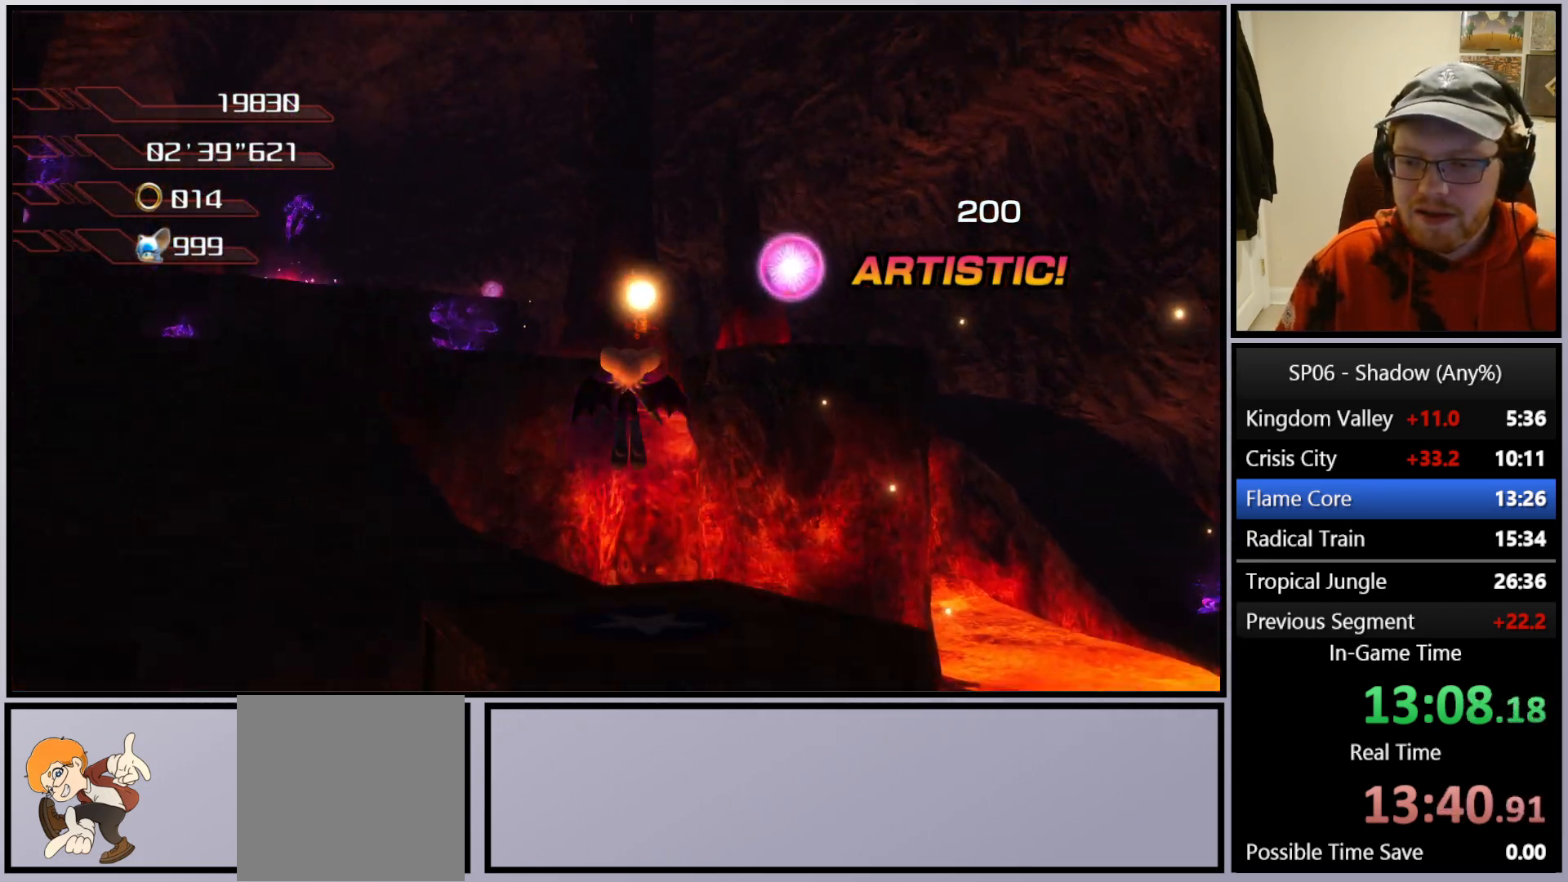
{"buttons": ["A"], "left_stick": "up", "right_stick": "center", "events": [[200, "left_stick", "up"]]}
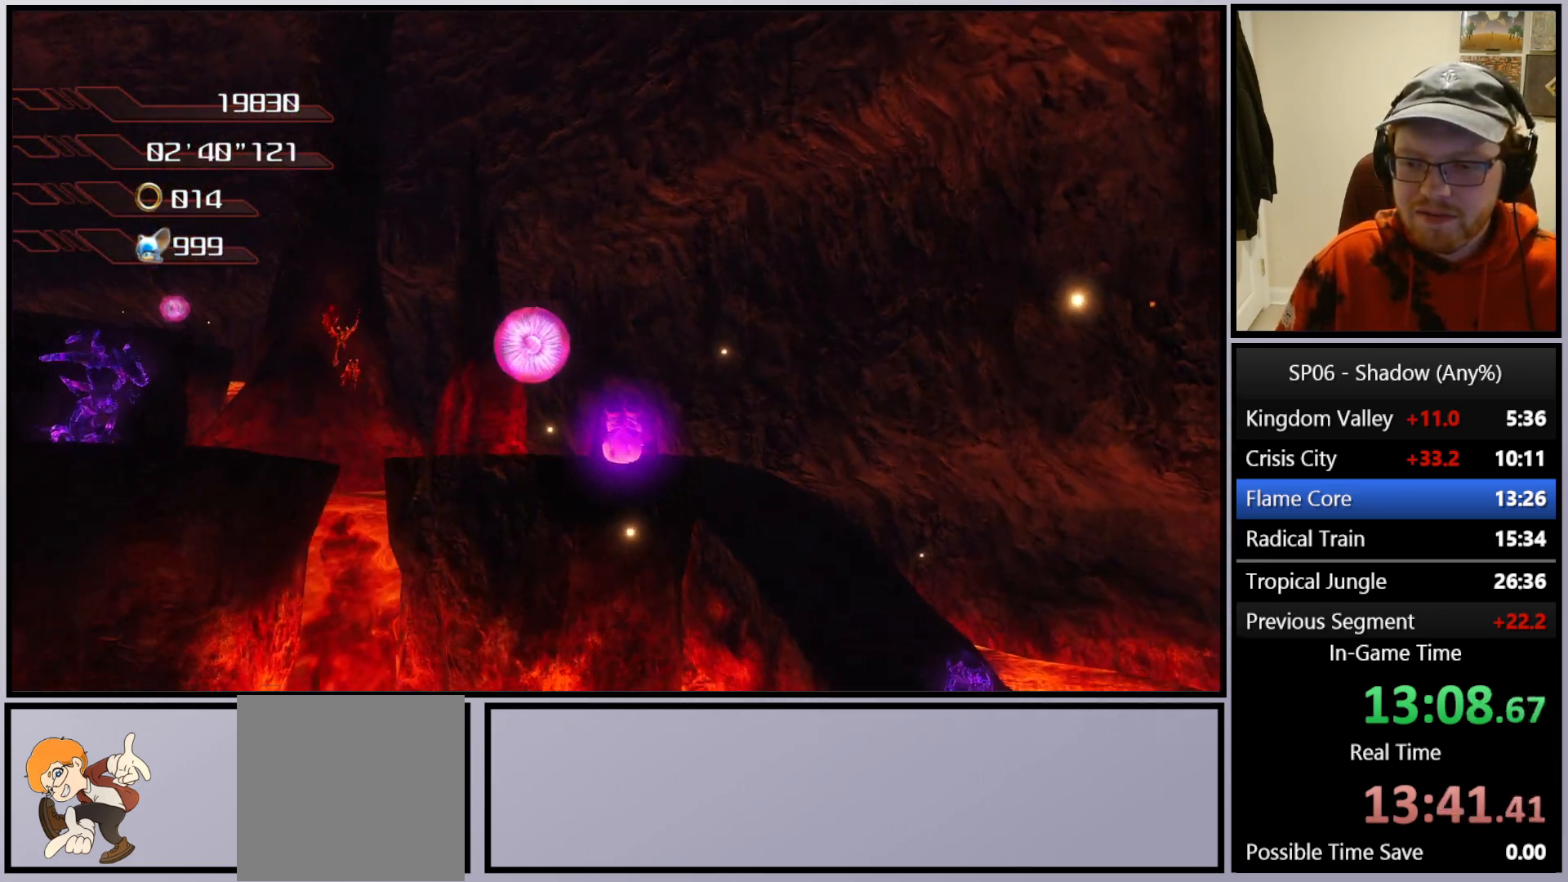
{"buttons": ["A"], "left_stick": "up", "right_stick": "center", "events": [[117, "A", "up"], [200, "A", "down"]]}
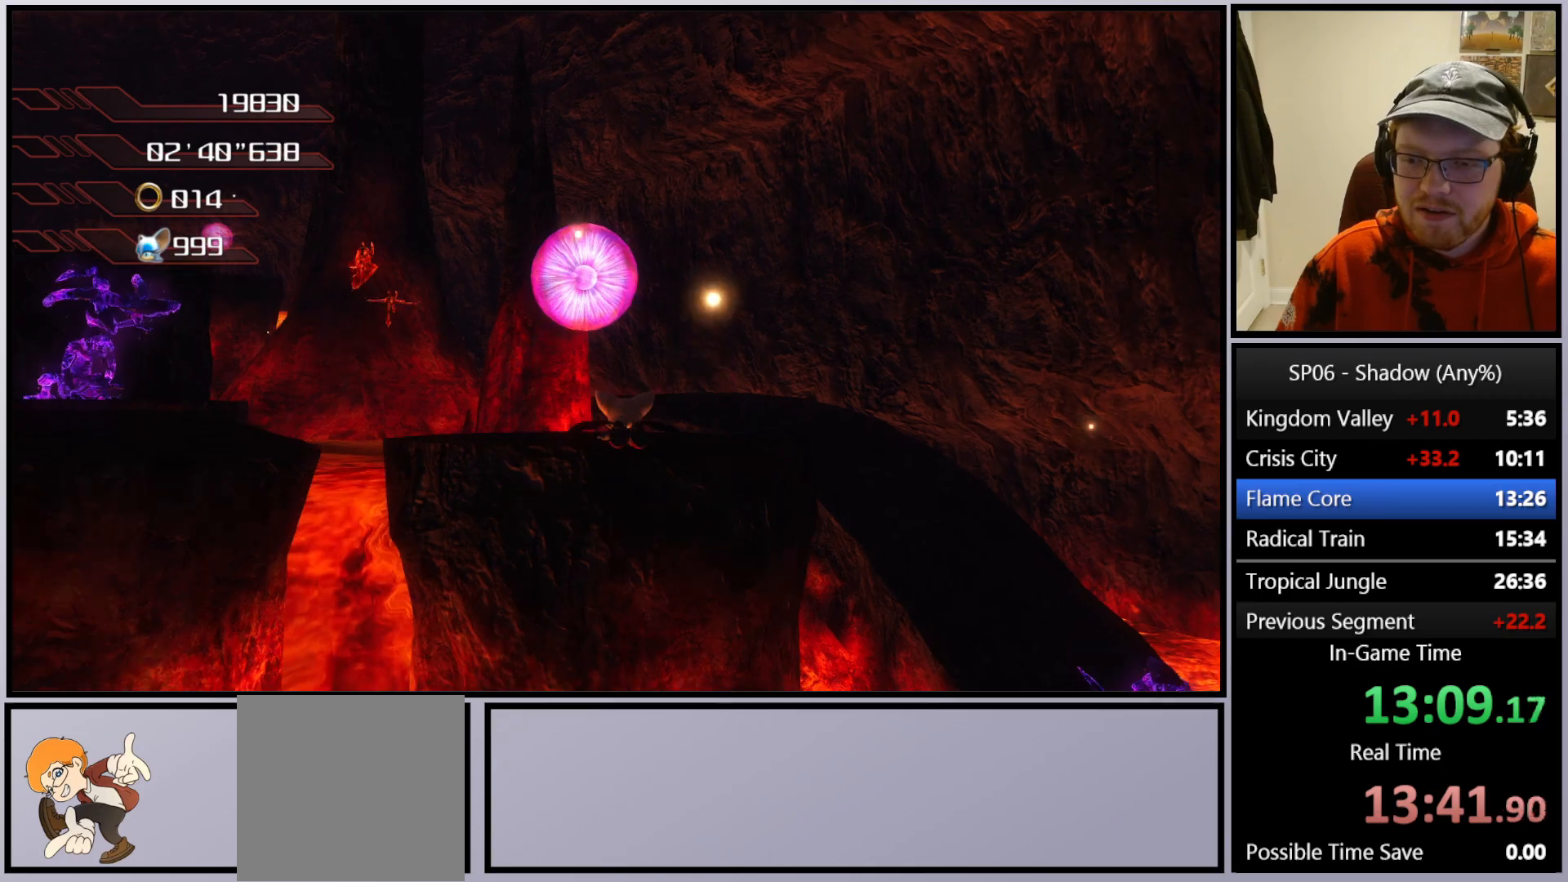
{"buttons": ["A"], "left_stick": "up", "right_stick": "center", "events": [[317, "A", "up"], [450, "A", "down"]]}
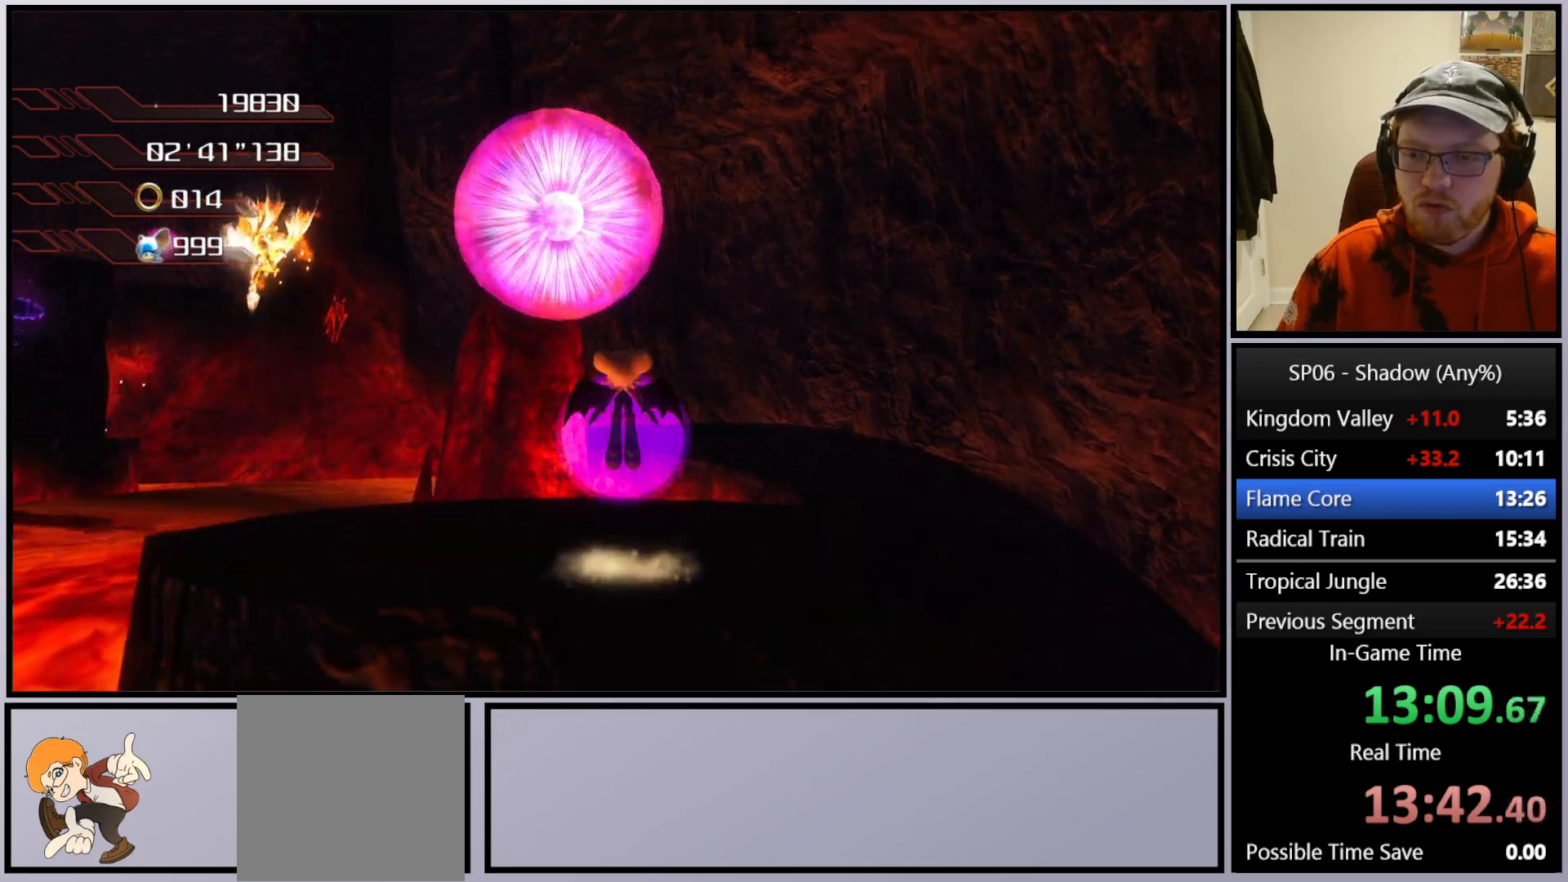
{"buttons": ["A"], "left_stick": "down-right", "right_stick": "center", "events": [[83, "left_stick", "left"], [317, "A", "up"], [317, "left_stick", "down-right"], [400, "A", "down"]]}
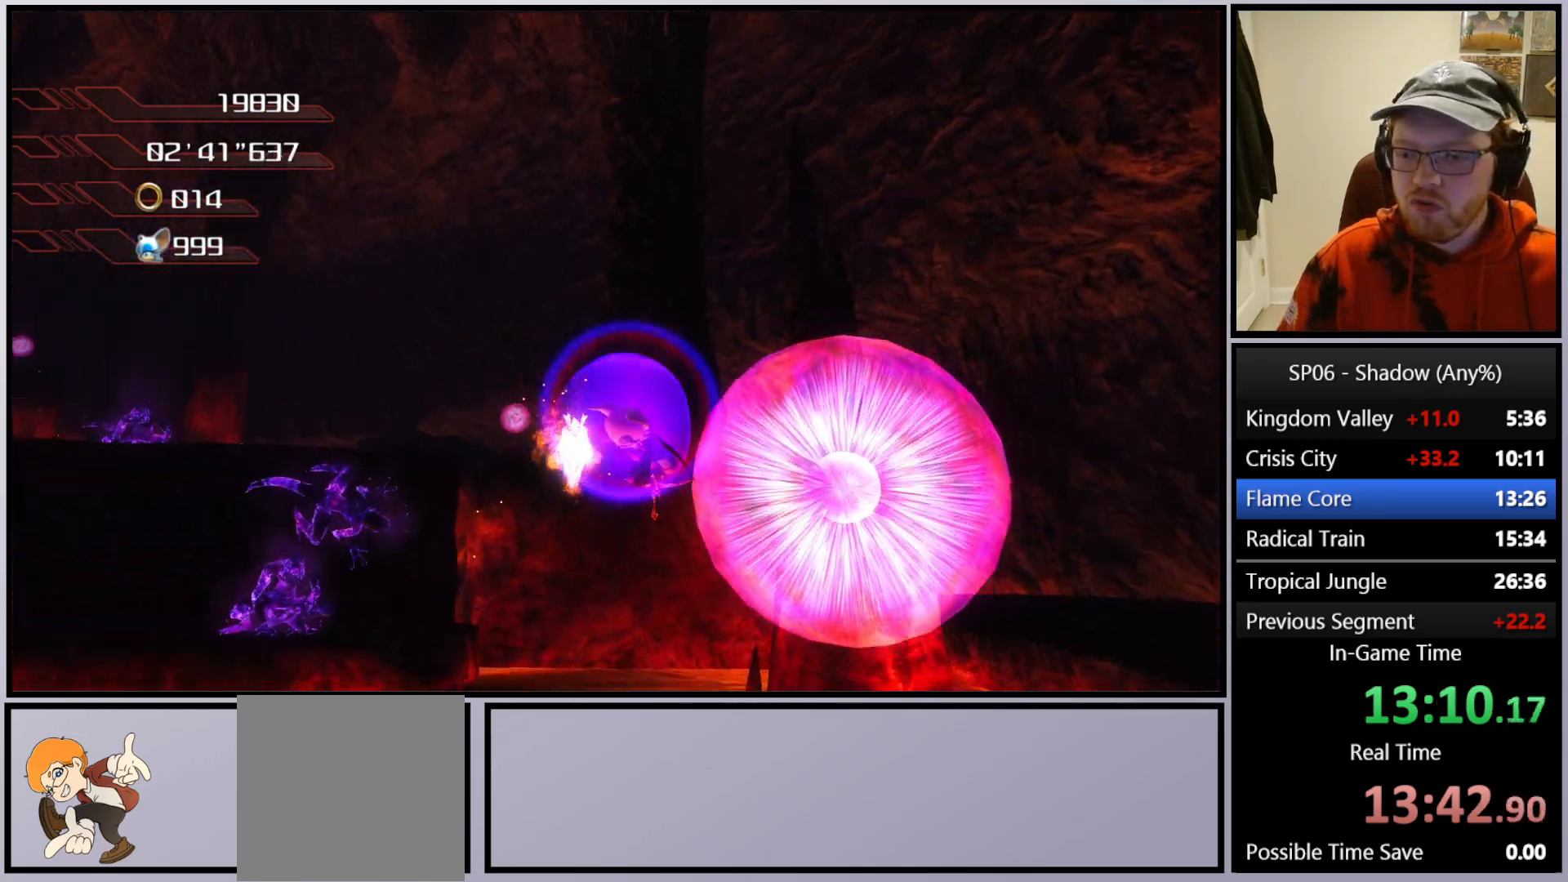
{"buttons": ["A"], "left_stick": "right", "right_stick": "center", "events": [[117, "left_stick", "down-left"], [283, "left_stick", "up-left"], [367, "left_stick", "up-right"], [450, "left_stick", "right"]]}
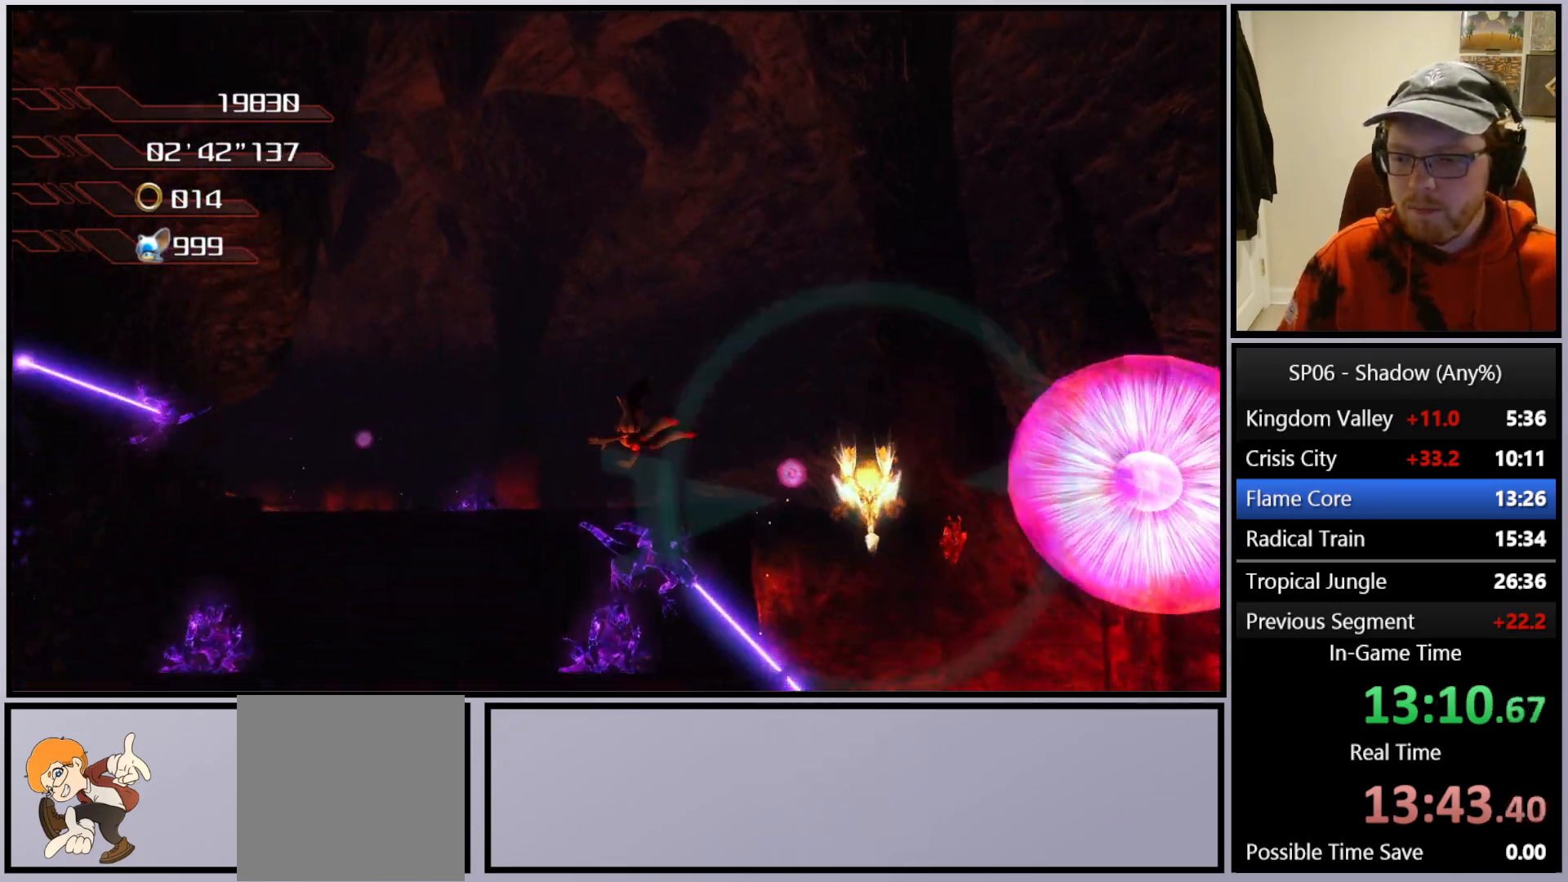
{"buttons": ["A"], "left_stick": "up-left", "right_stick": "center", "events": [[33, "left_stick", "down-right"], [200, "left_stick", "down"], [367, "left_stick", "left"], [450, "left_stick", "up-left"]]}
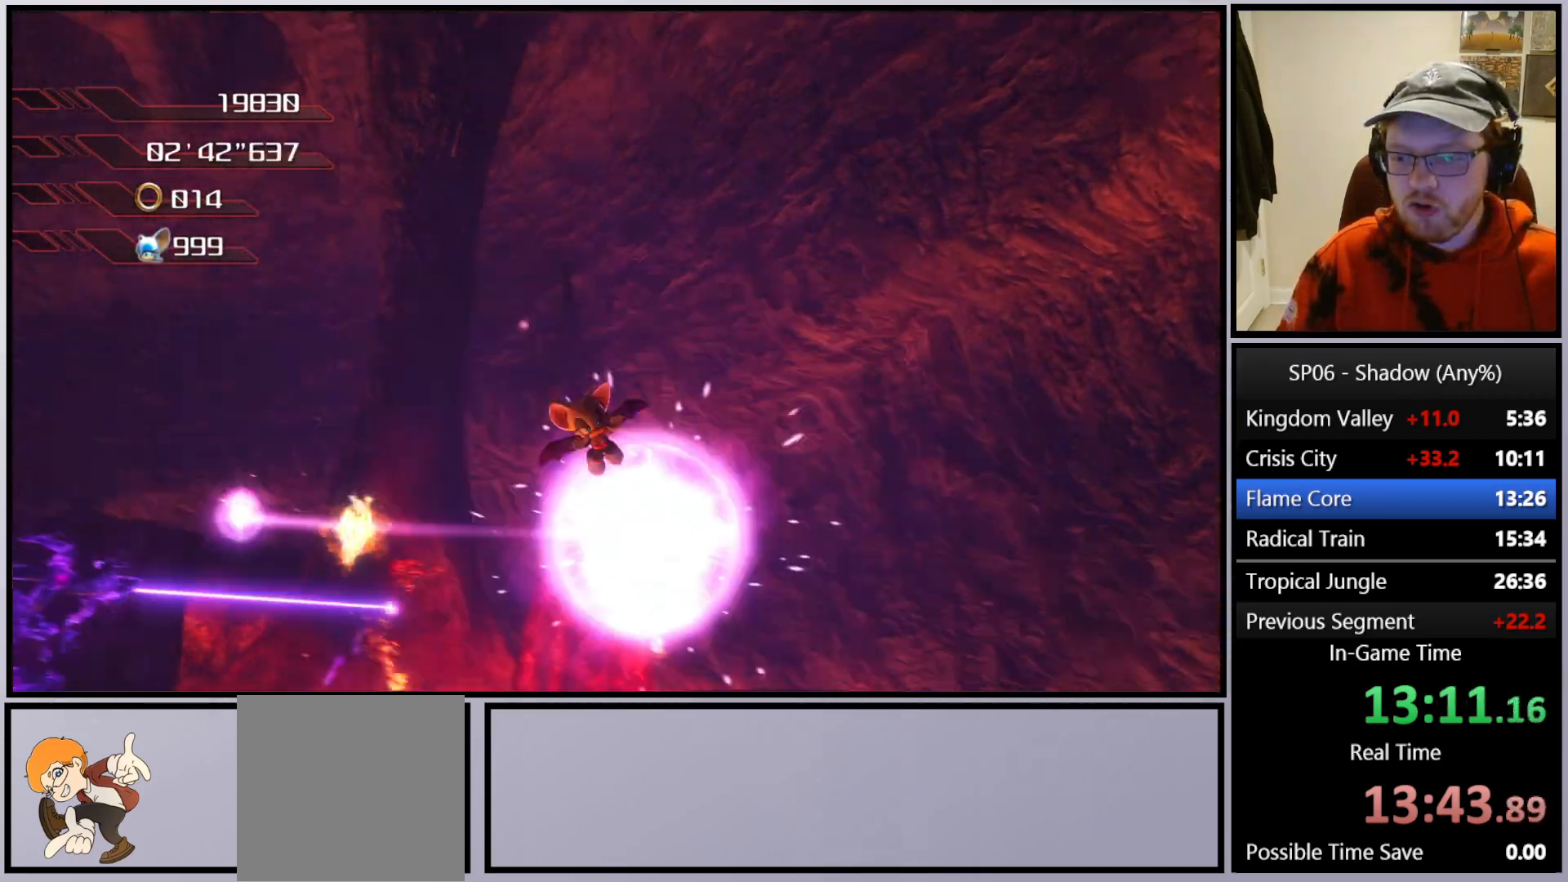
{"buttons": ["A"], "left_stick": "up", "right_stick": "center", "events": [[117, "left_stick", "up"]]}
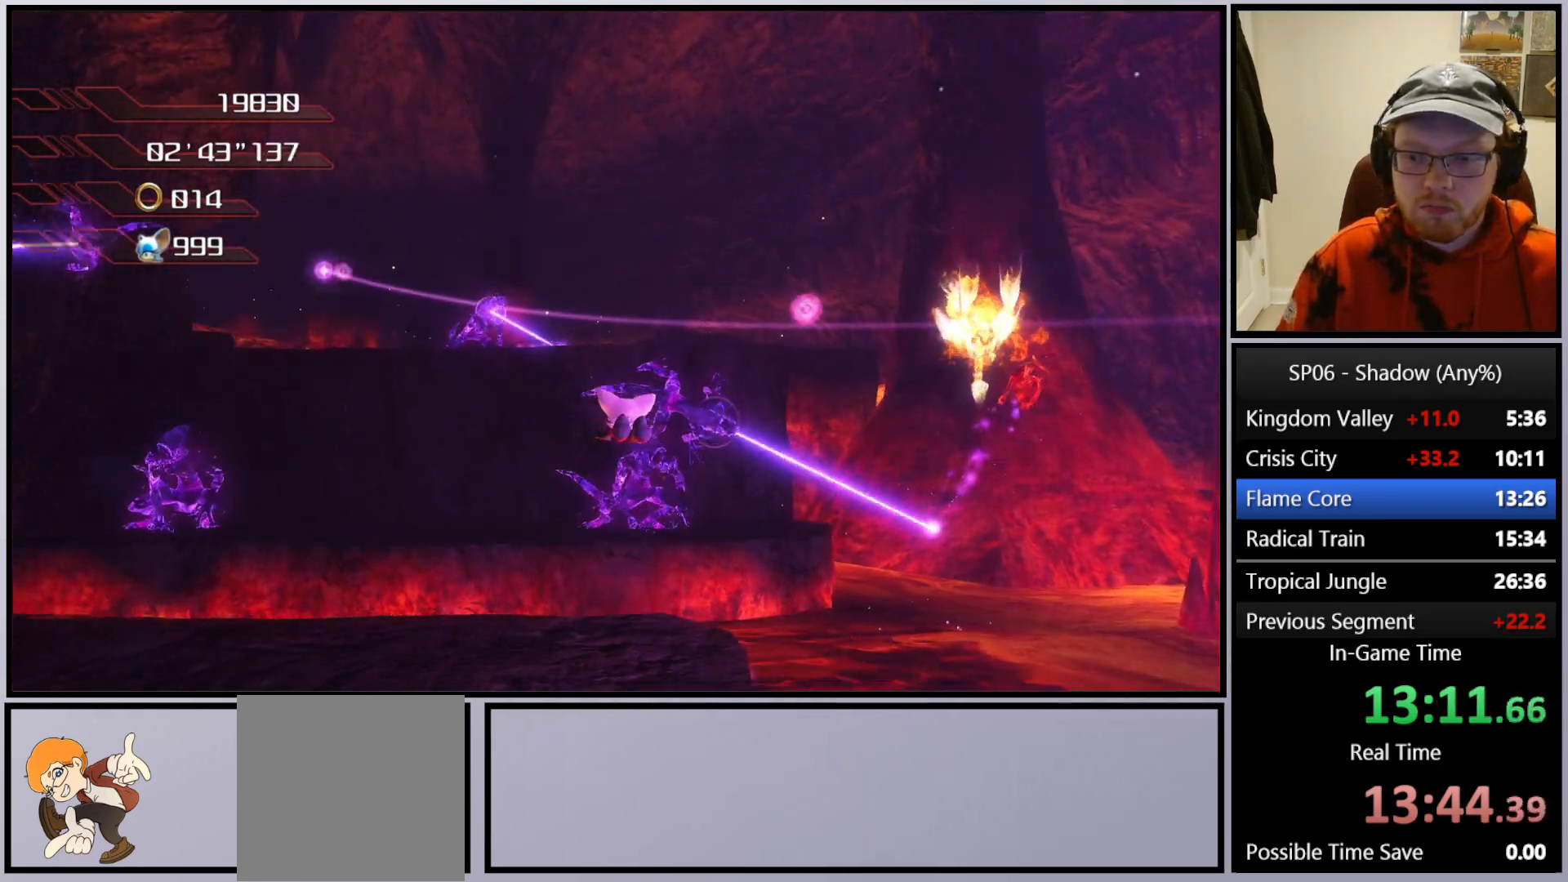
{"buttons": ["A"], "left_stick": "up", "right_stick": "center", "events": []}
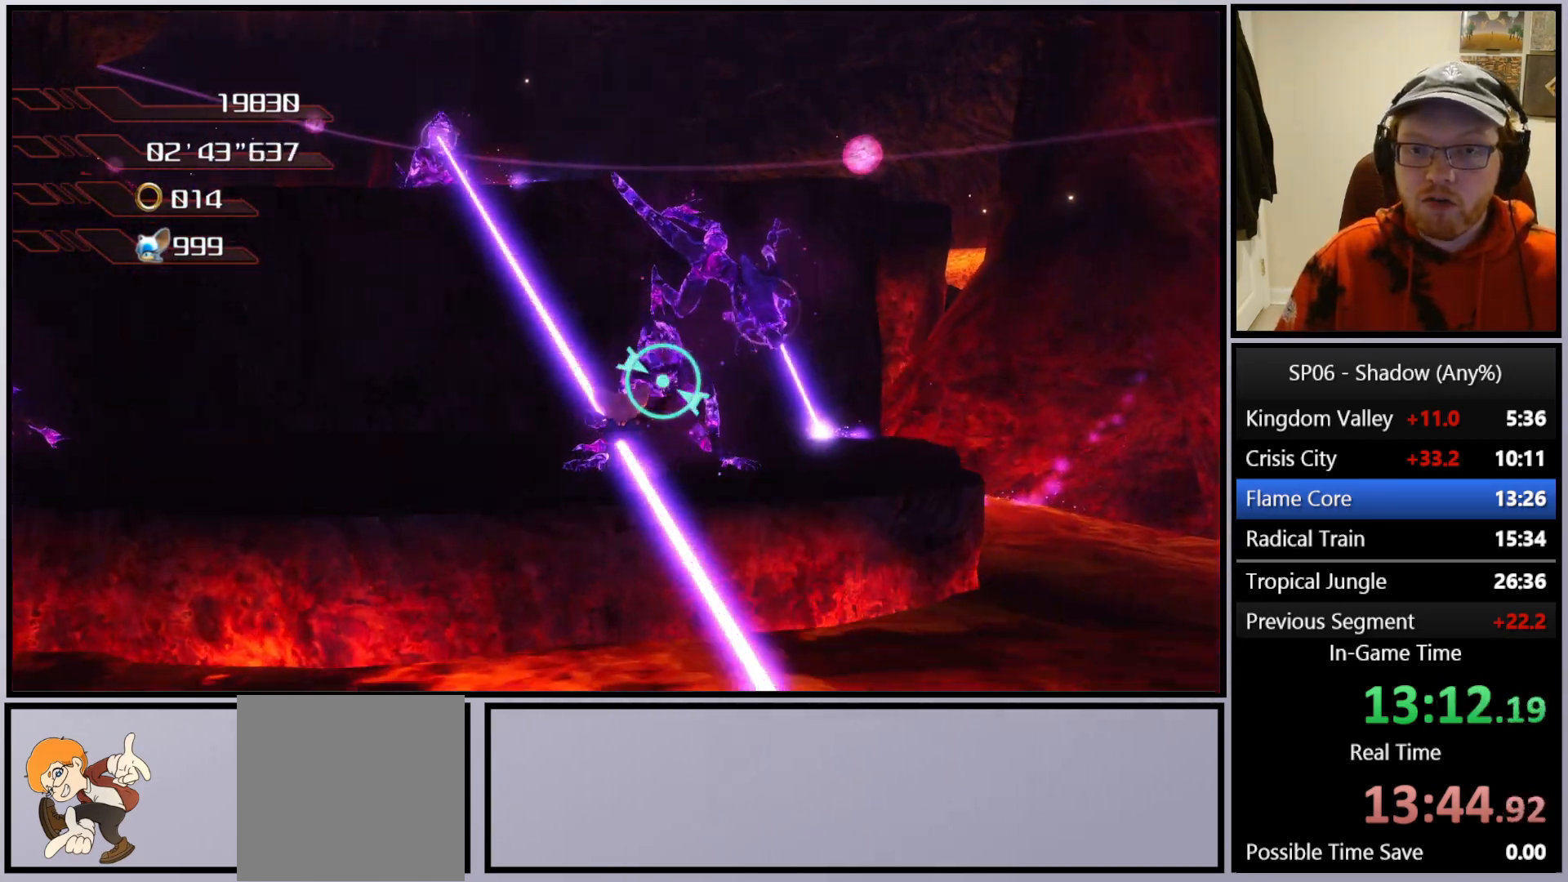
{"buttons": ["A"], "left_stick": "up", "right_stick": "center", "events": [[400, "A", "up"], [450, "A", "down"]]}
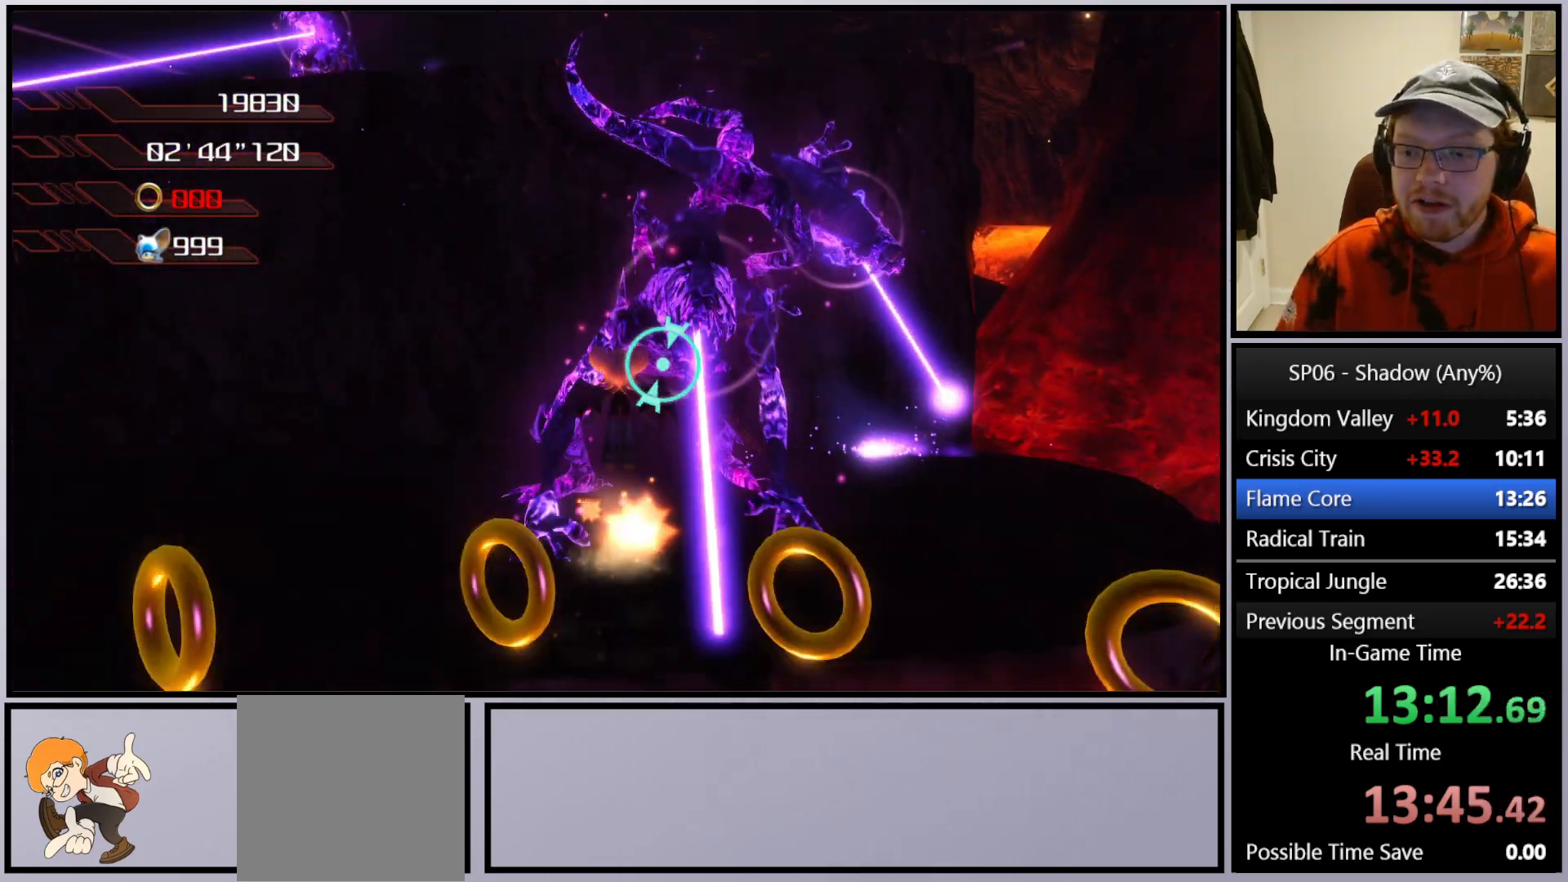
{"buttons": ["A"], "left_stick": "up-left", "right_stick": "center", "events": [[283, "left_stick", "up-left"]]}
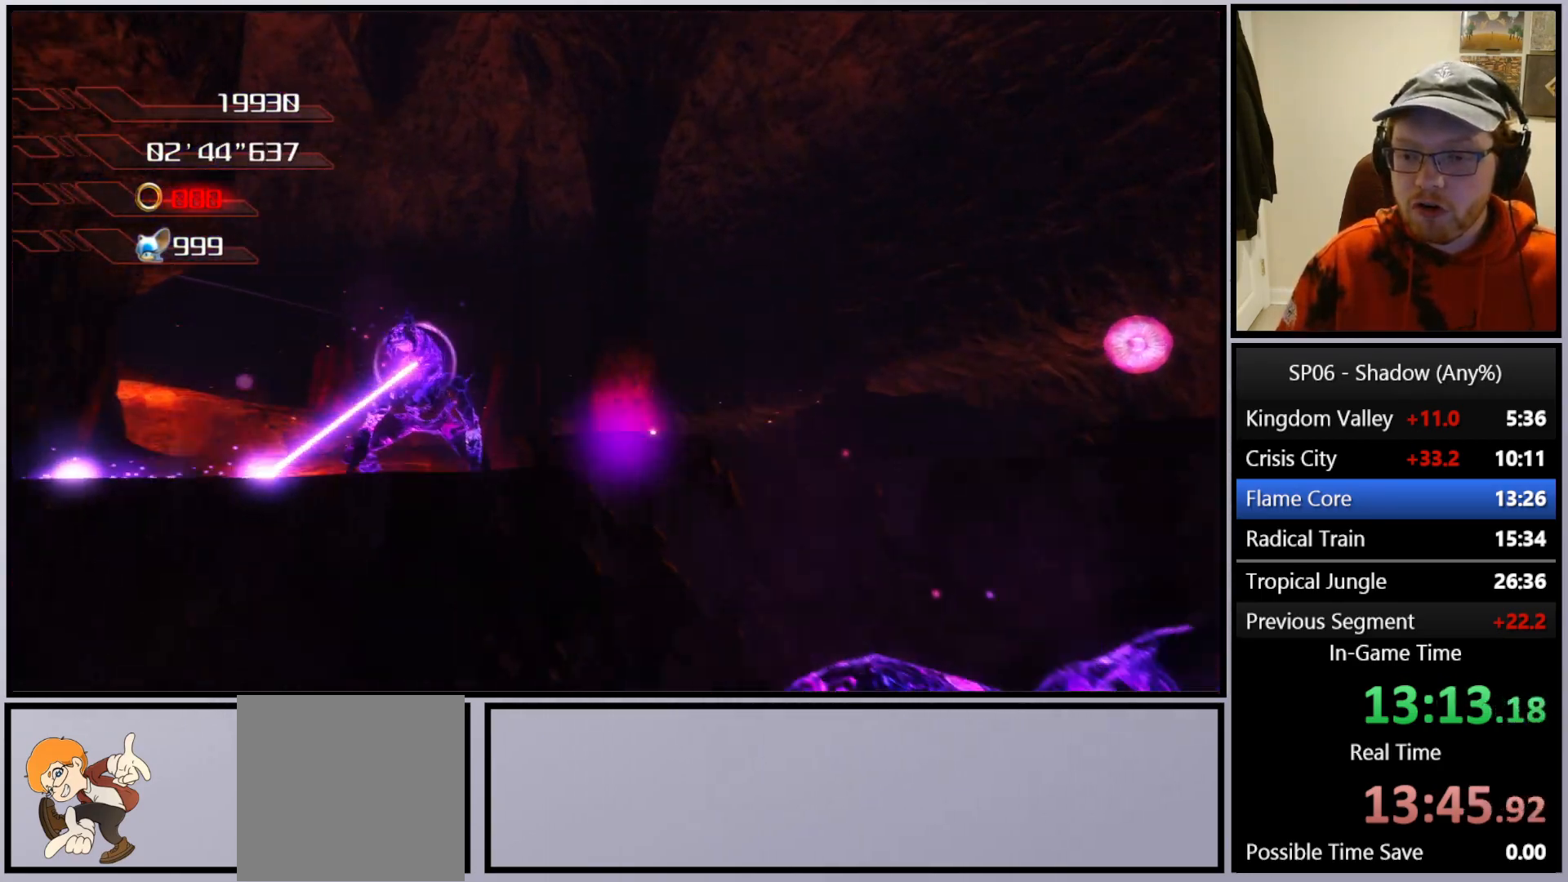
{"buttons": [], "left_stick": "up-right", "right_stick": "center", "events": [[150, "left_stick", "up-right"], [183, "A", "up"]]}
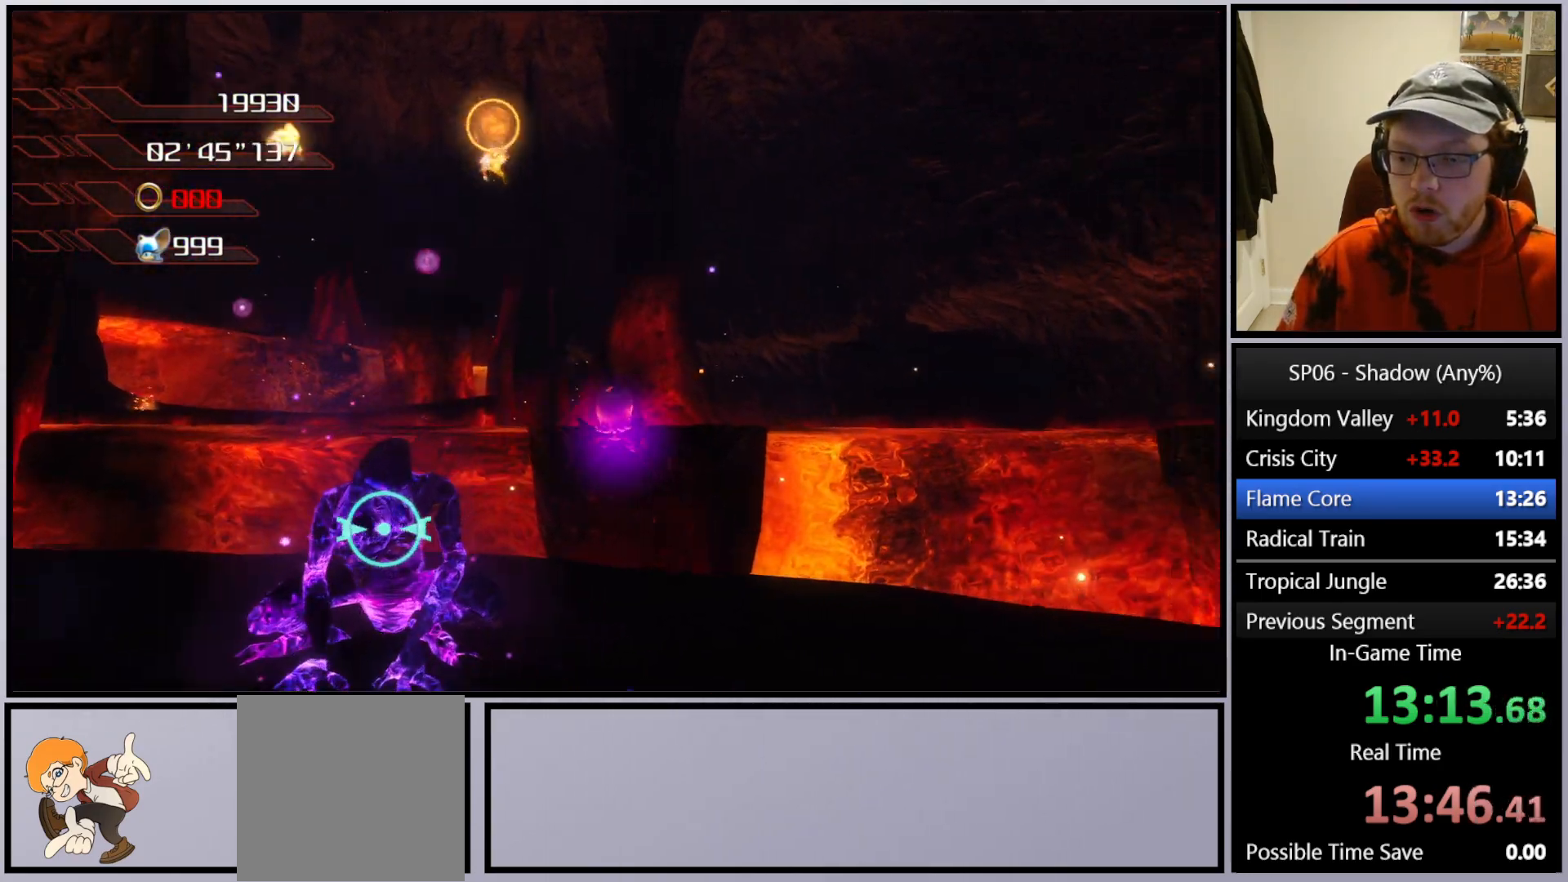
{"buttons": ["A"], "left_stick": "up-left", "right_stick": "center", "events": [[233, "right_stick", "left"], [400, "left_stick", "up-left"], [400, "right_stick", "center"], [500, "A", "down"]]}
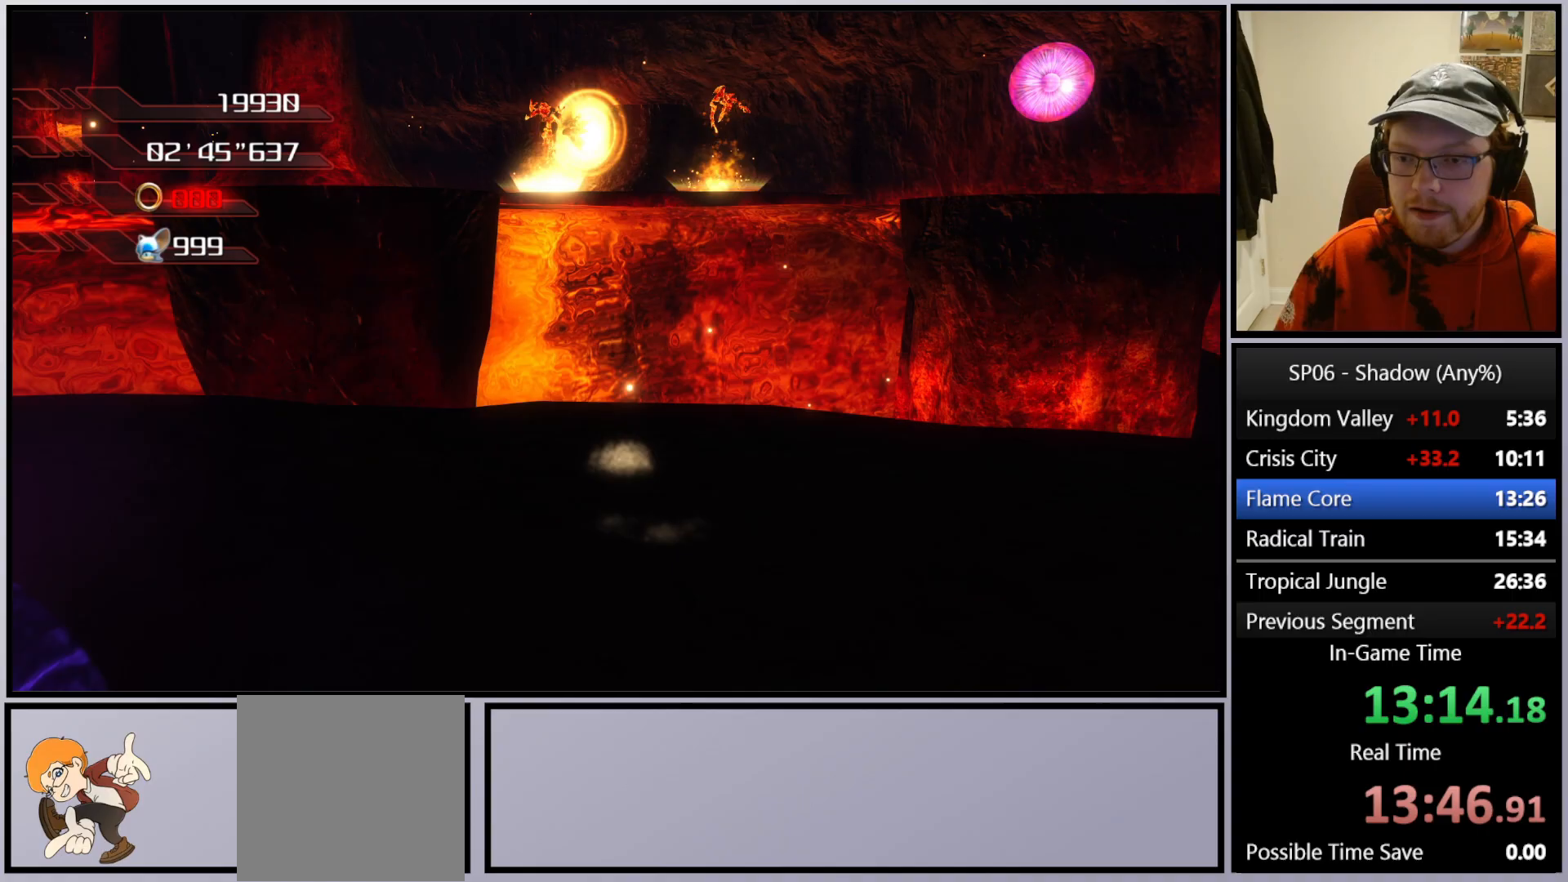
{"buttons": ["A"], "left_stick": "right", "right_stick": "center", "events": [[417, "left_stick", "up-right"], [483, "left_stick", "right"]]}
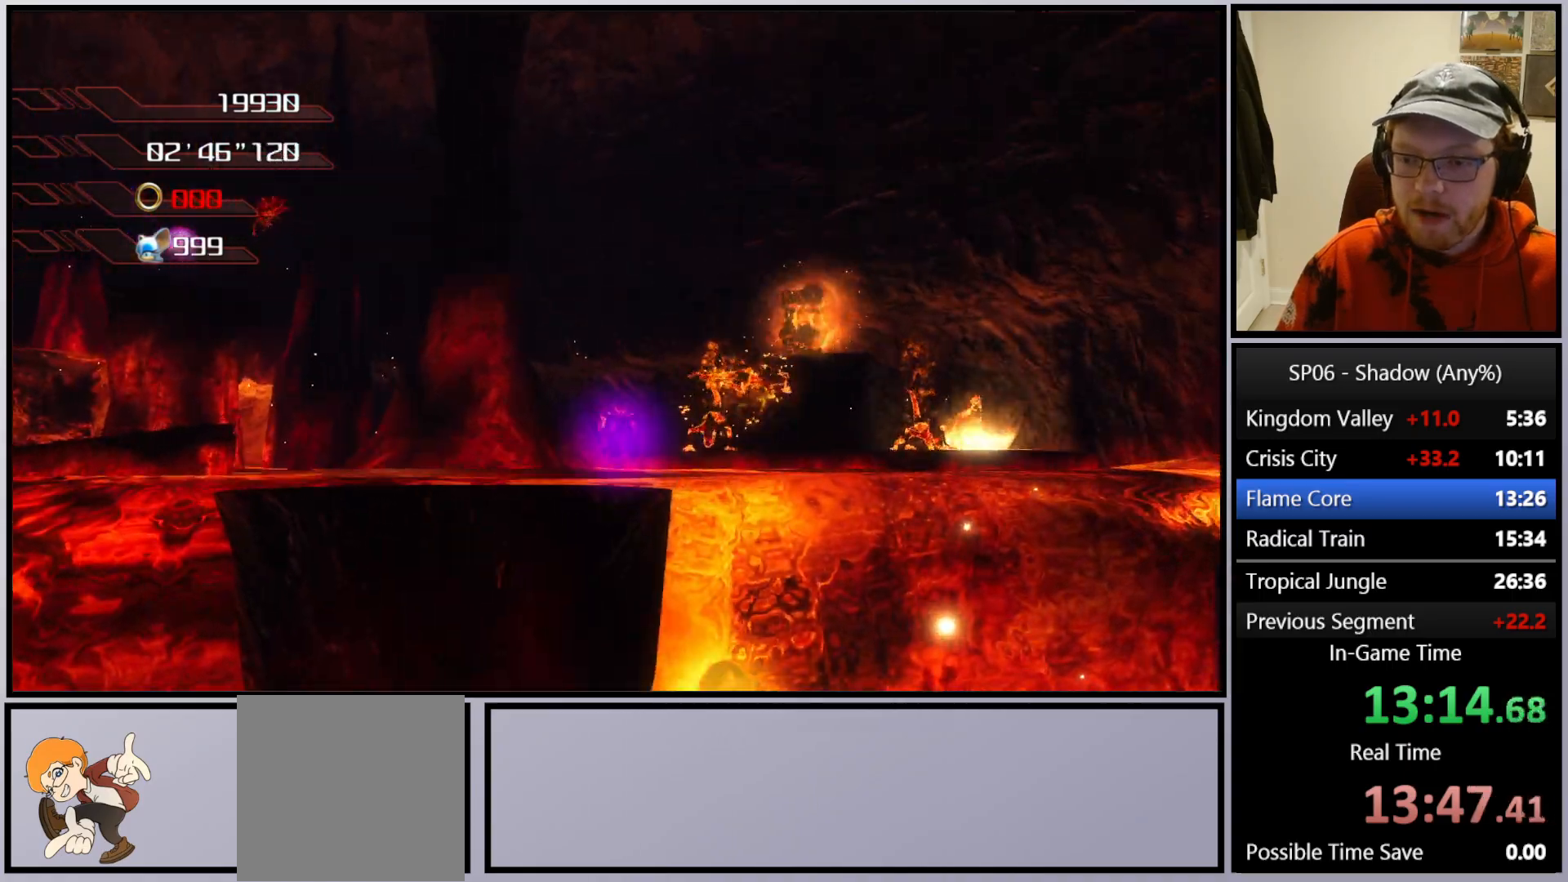
{"buttons": ["A"], "left_stick": "up-right", "right_stick": "center", "events": [[283, "A", "up"], [283, "left_stick", "up-right"], [350, "A", "down"]]}
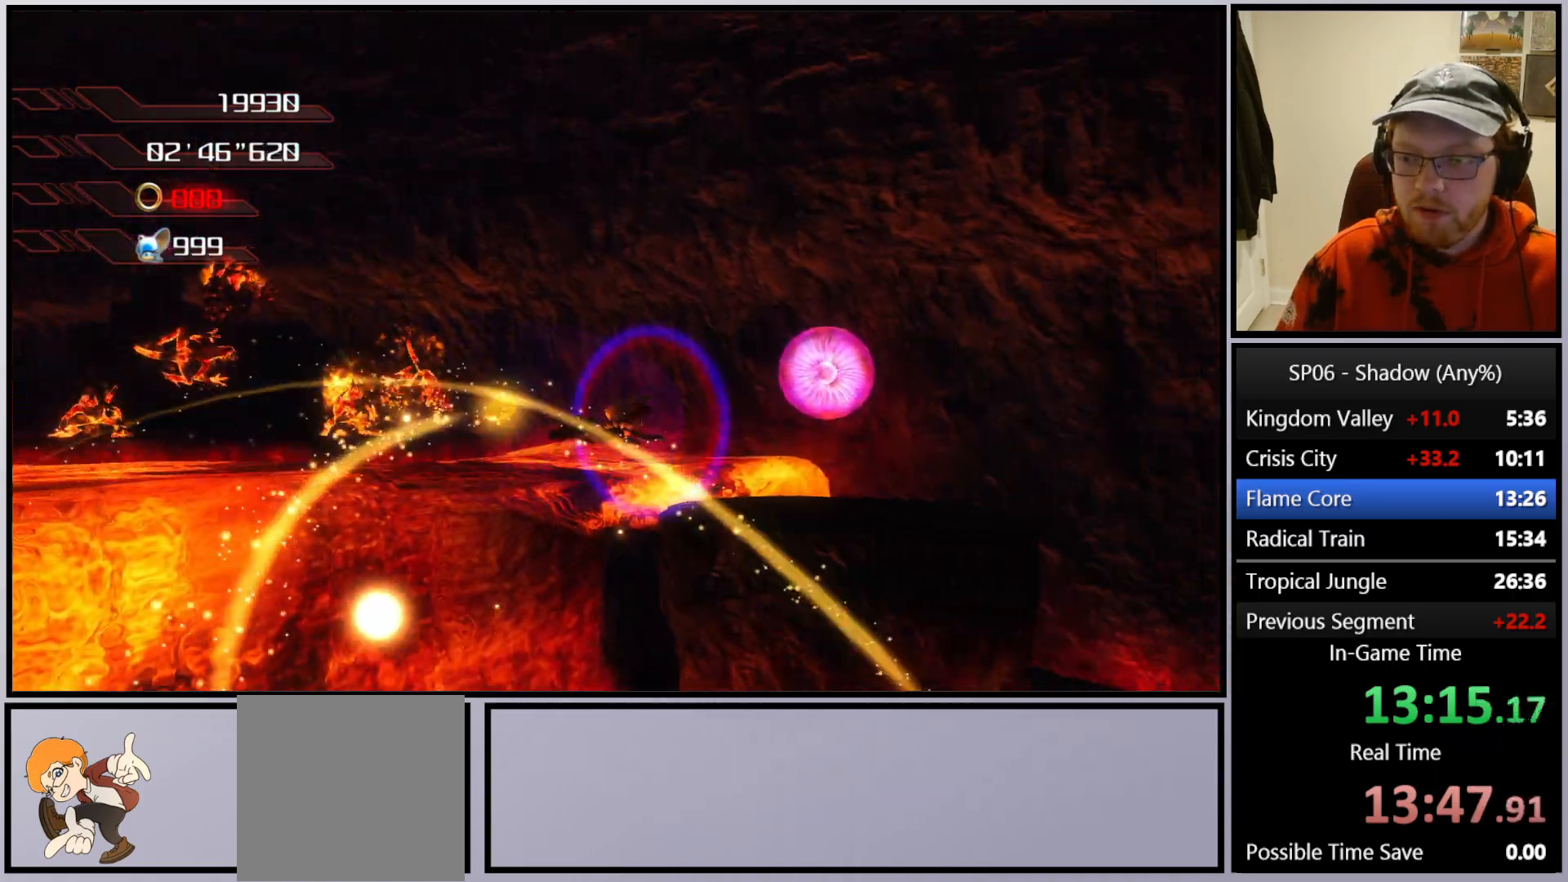
{"buttons": ["A"], "left_stick": "up", "right_stick": "center", "events": [[317, "left_stick", "up"]]}
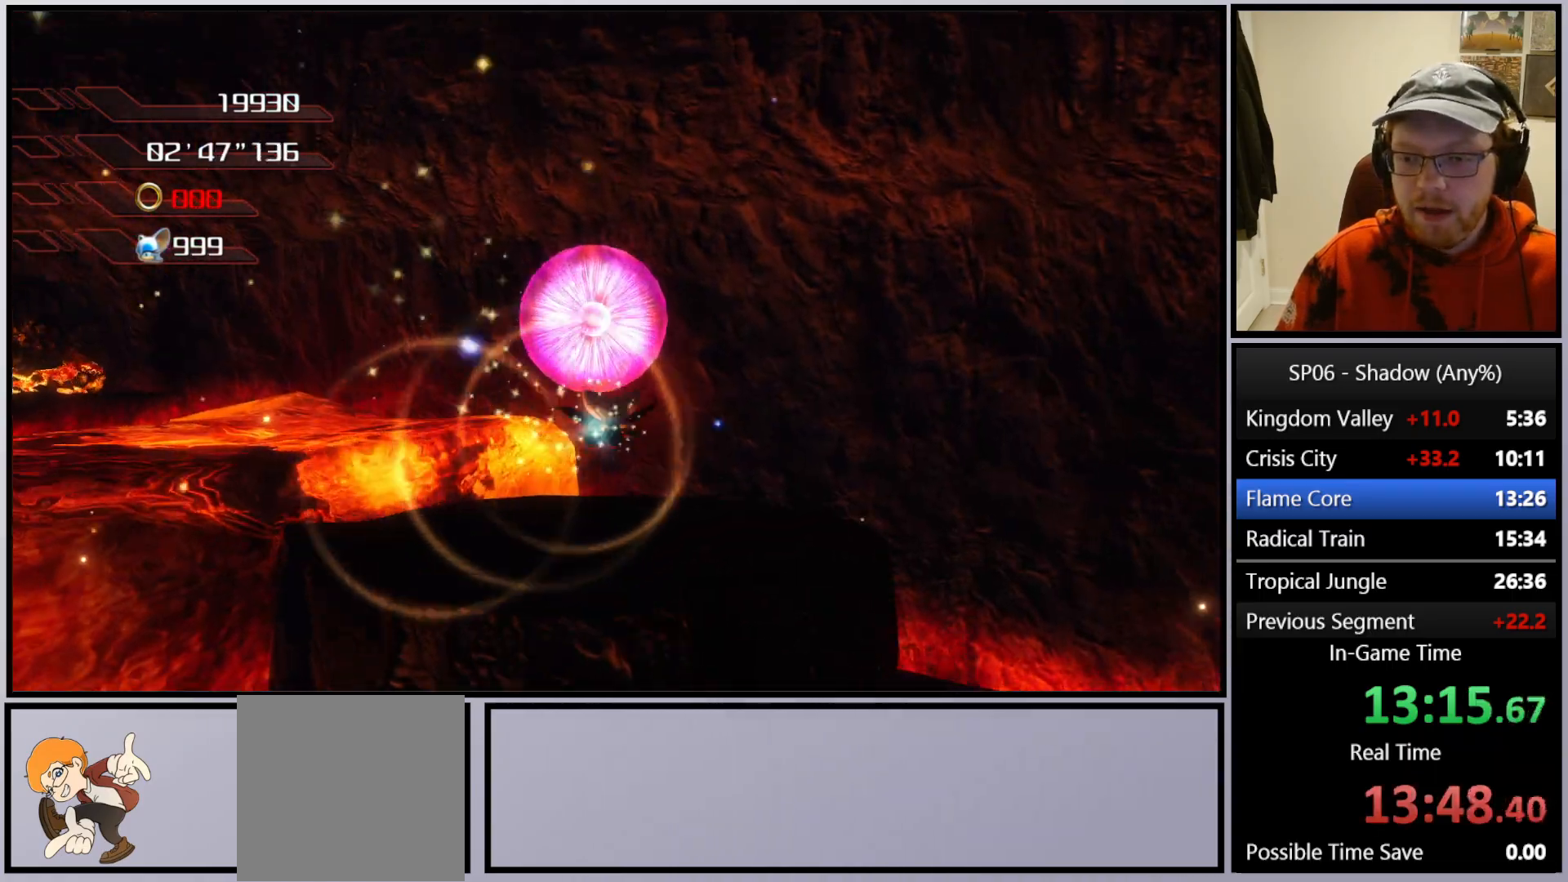
{"buttons": ["A"], "left_stick": "up-left", "right_stick": "right", "events": [[67, "X", "down"], [150, "A", "up"], [150, "X", "up"], [233, "left_stick", "up-left"], [283, "right_stick", "right"], [450, "A", "down"]]}
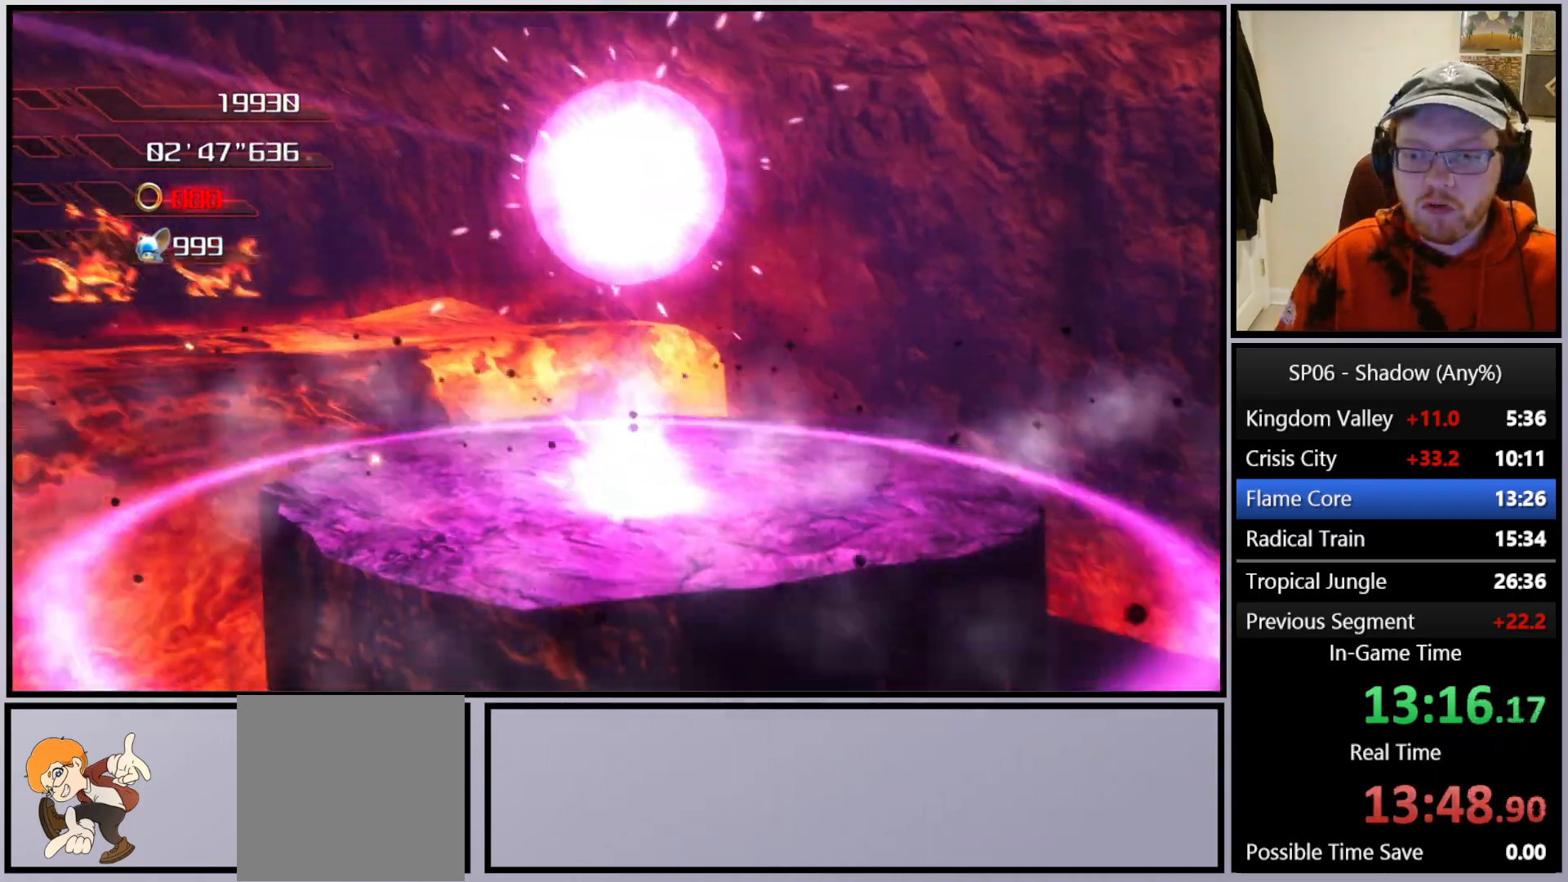
{"buttons": [], "left_stick": "up-left", "right_stick": "center", "events": [[400, "right_stick", "center"], [483, "A", "up"]]}
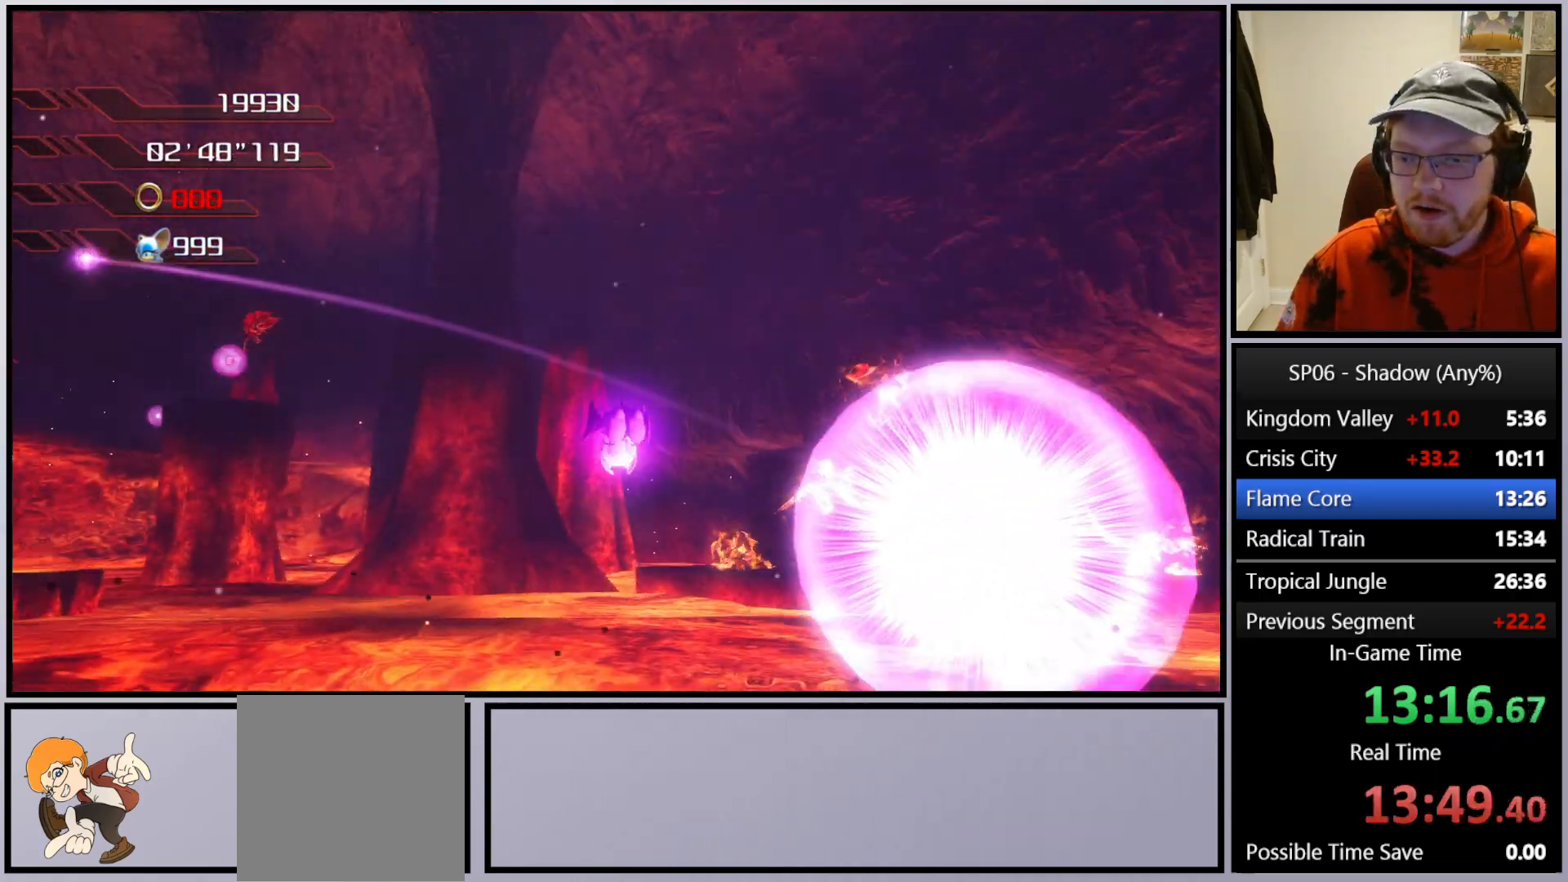
{"buttons": ["A"], "left_stick": "up-left", "right_stick": "center", "events": [[67, "A", "down"]]}
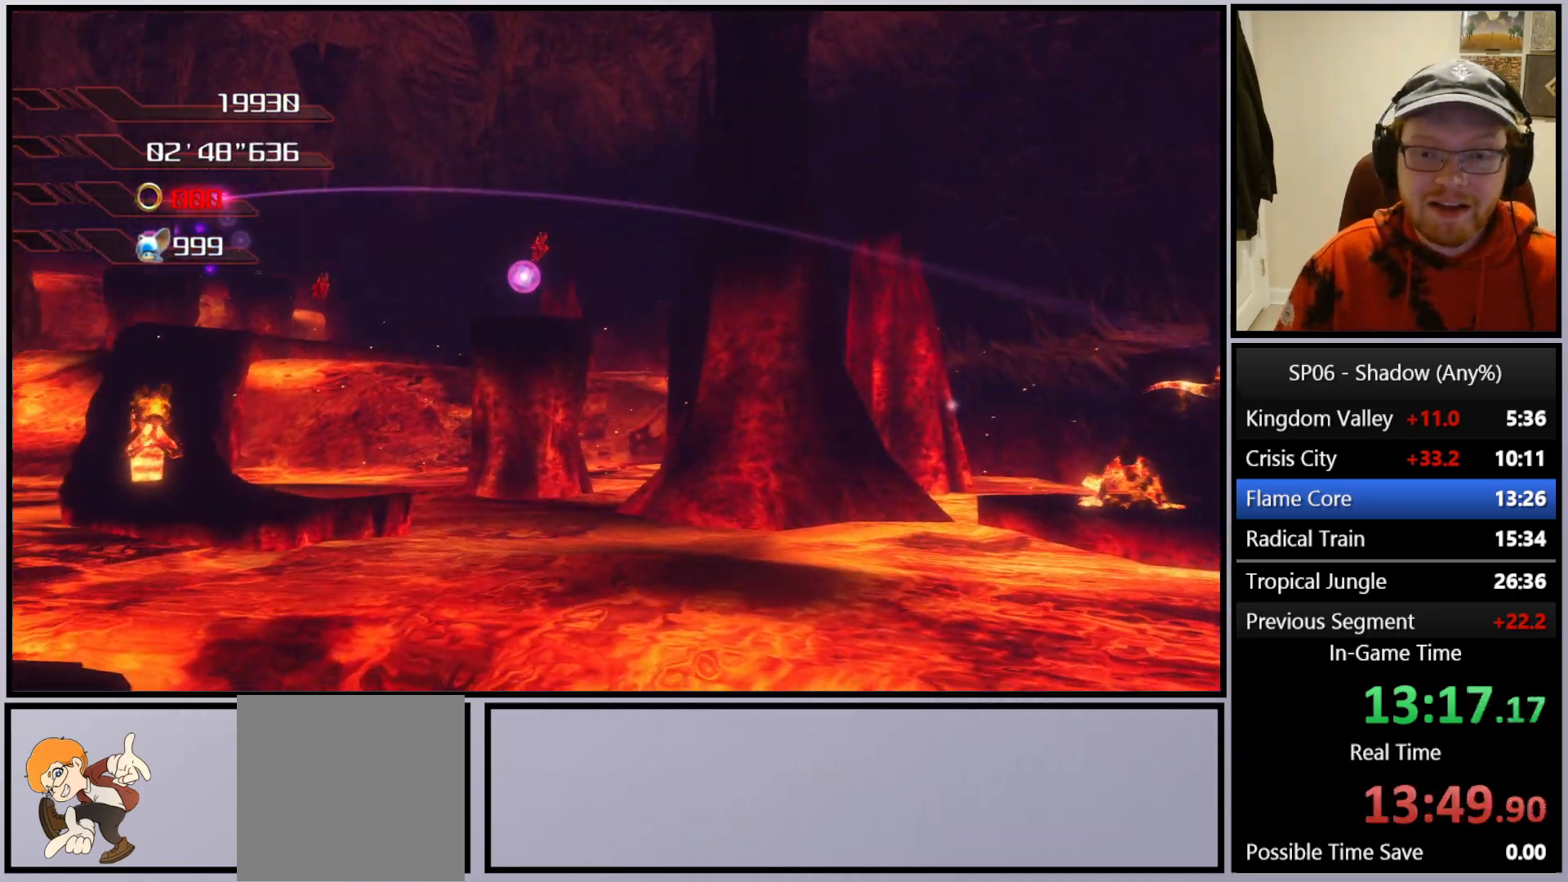
{"buttons": ["A"], "left_stick": "up-left", "right_stick": "center", "events": []}
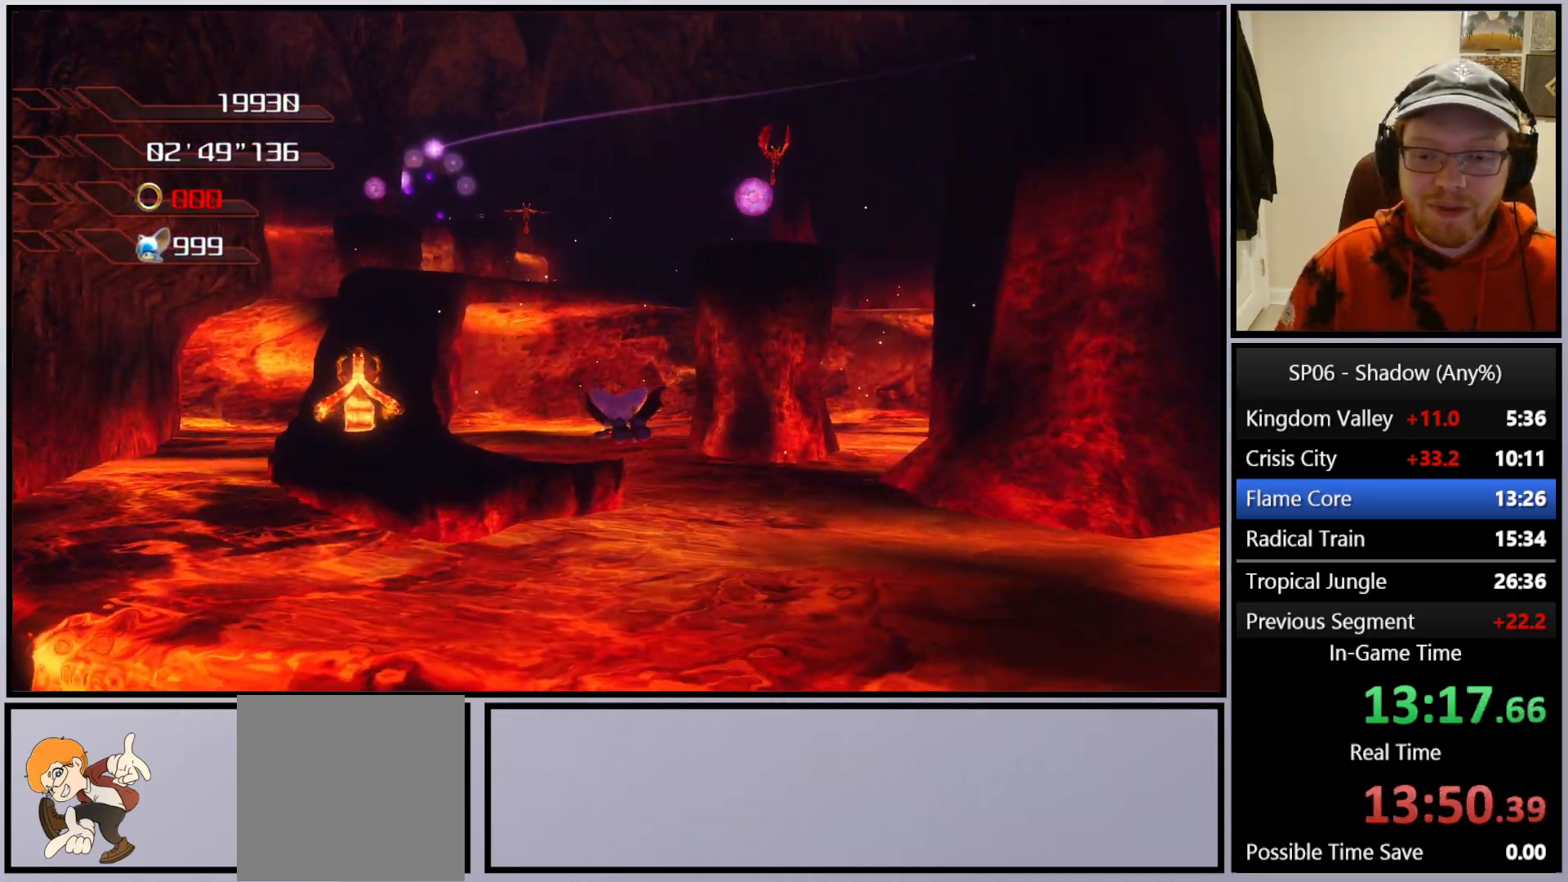
{"buttons": ["A"], "left_stick": "up-left", "right_stick": "center", "events": []}